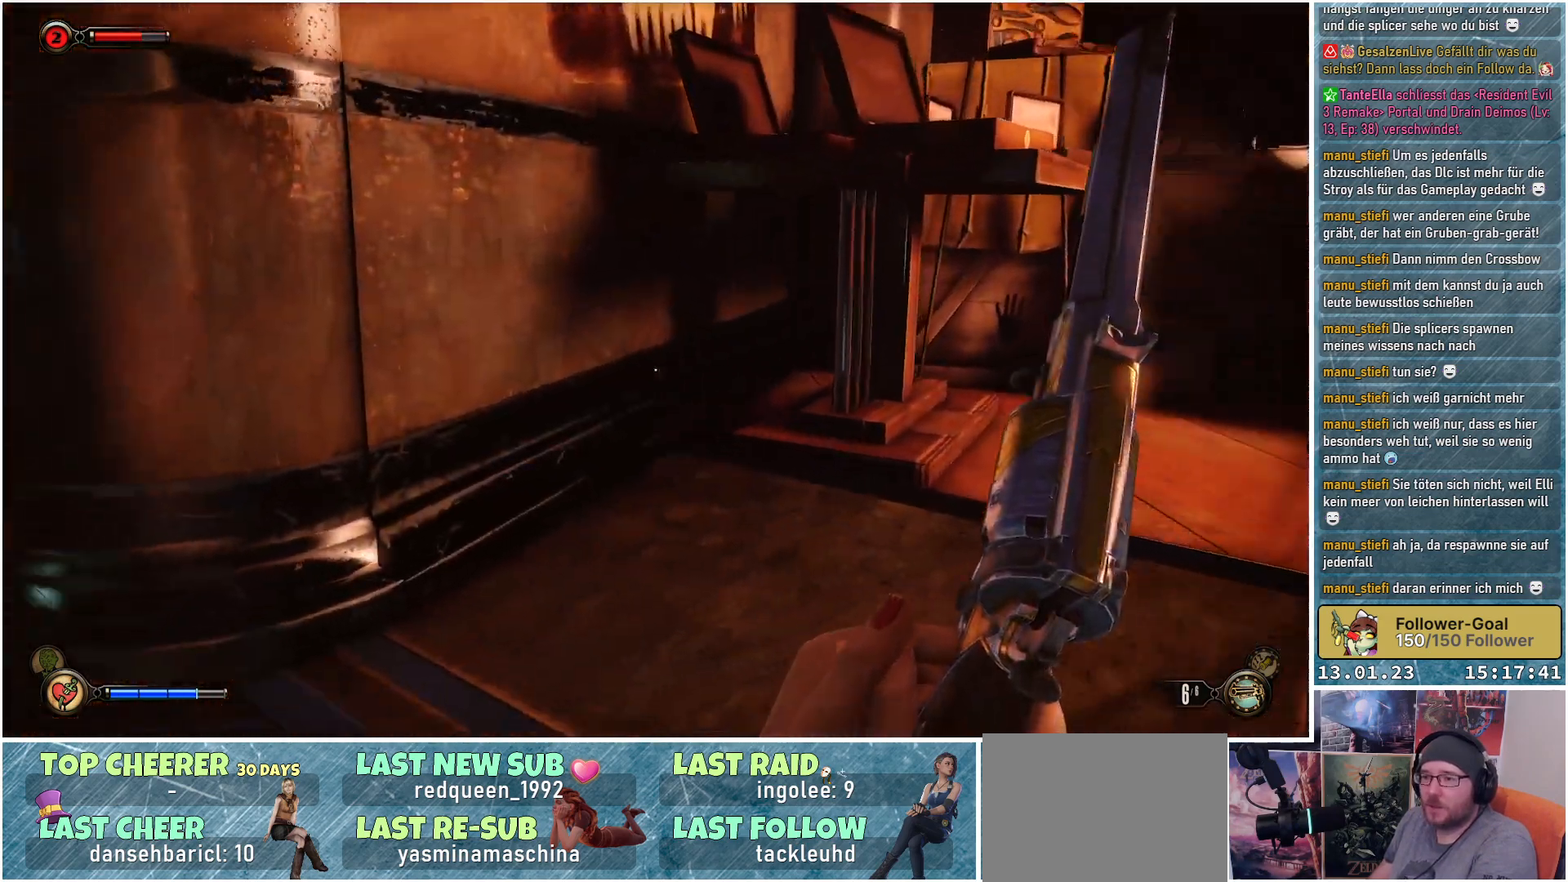
Gameplay with a controller (Xbox layout); each line is a JSON object with the inputs held at the frame after it. "events" lists button and stick changes between this image and that frame as [ms after this image, input, new state], when the widget could be followed in between.
{"buttons": [], "left_stick": "up-right", "right_stick": "center", "events": [[67, "right_stick", "center"], [350, "A", "down"], [417, "A", "up"]]}
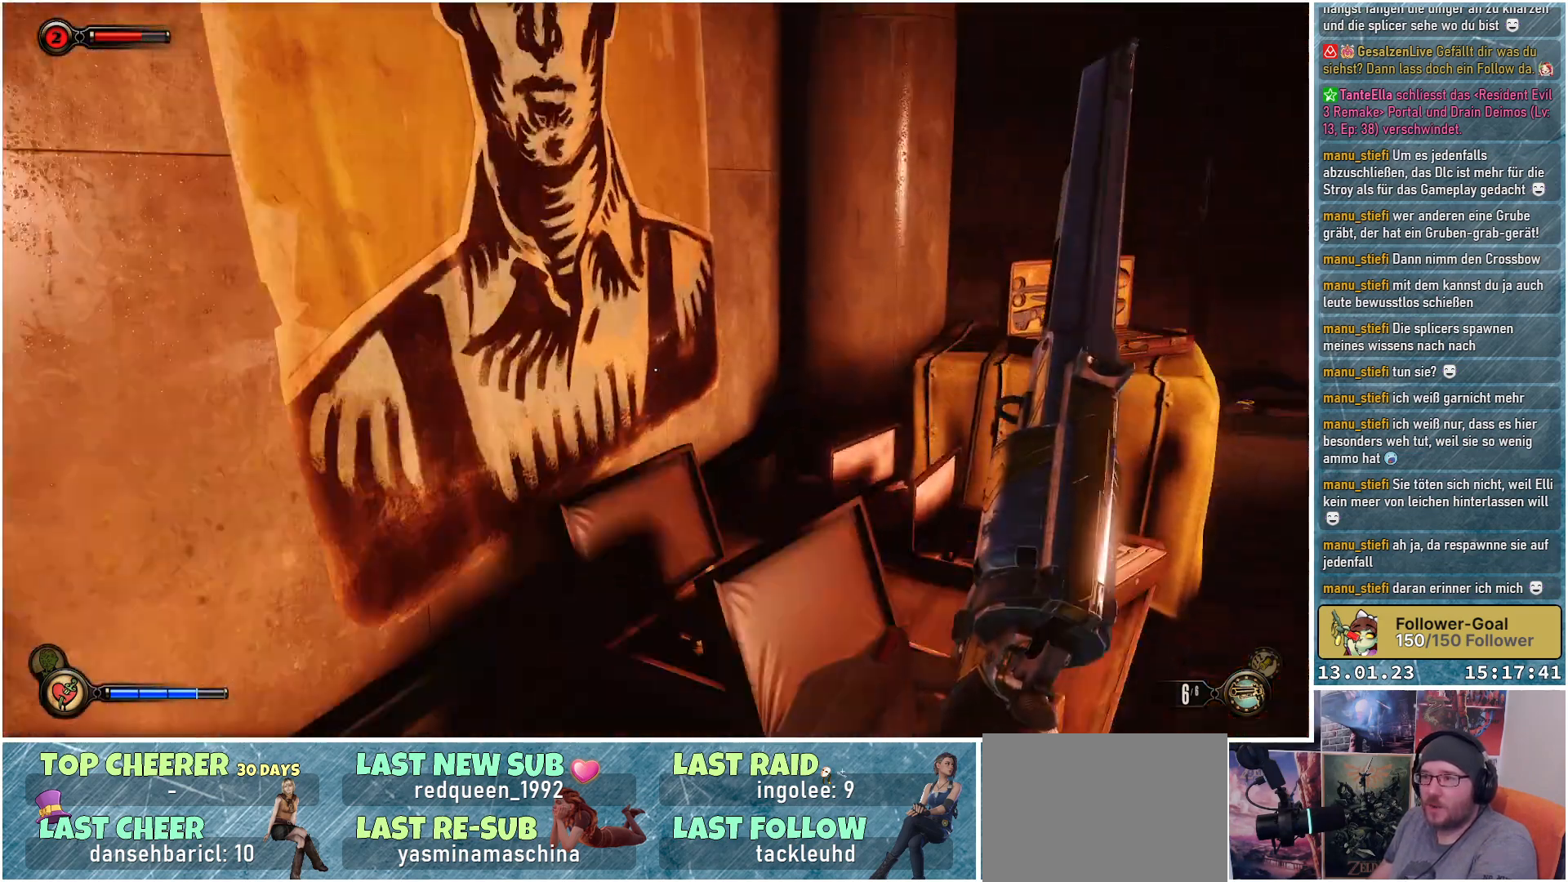
{"buttons": [], "left_stick": "center", "right_stick": "center", "events": [[116, "right_stick", "down"], [300, "left_stick", "down-right"], [350, "left_stick", "center"], [467, "right_stick", "center"]]}
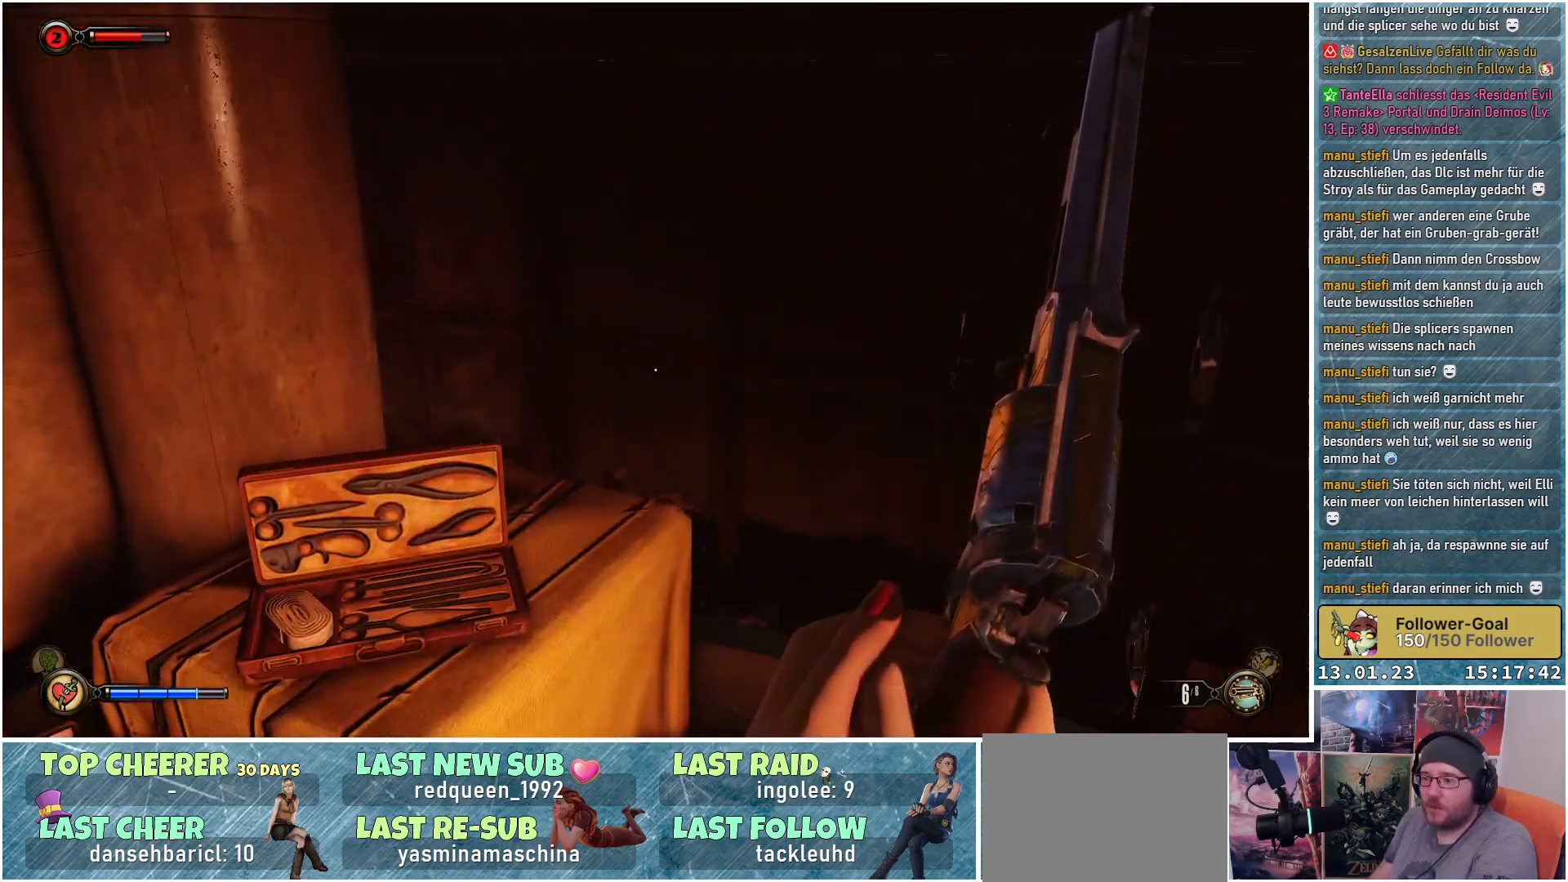
{"buttons": [], "left_stick": "center", "right_stick": "down-left", "events": [[117, "B", "down"], [200, "B", "up"], [400, "right_stick", "down-left"]]}
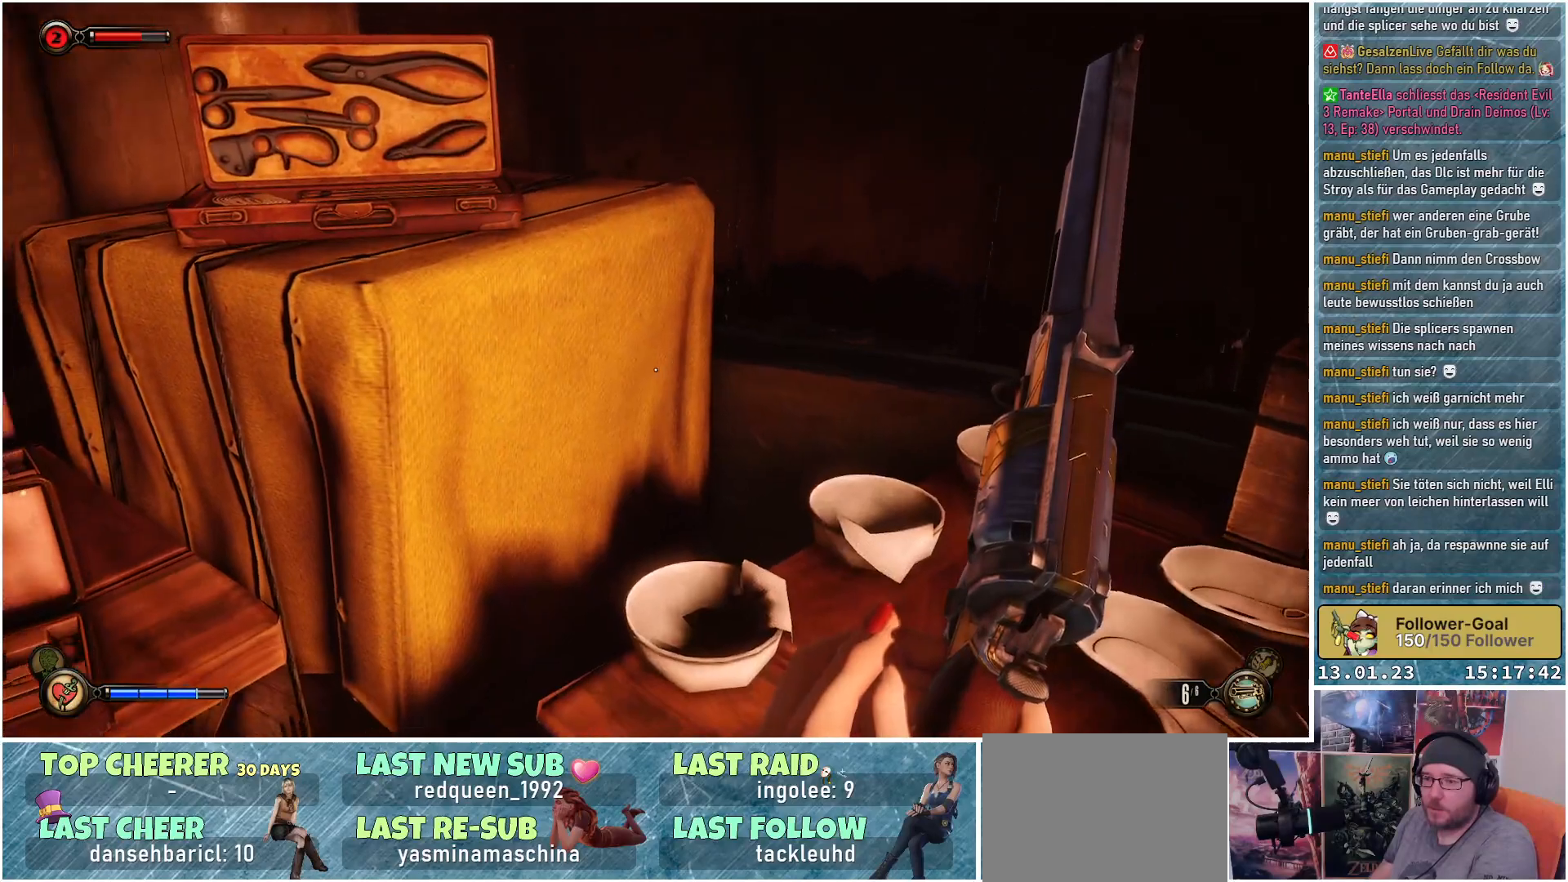
{"buttons": [], "left_stick": "center", "right_stick": "left", "events": [[50, "left_stick", "down"], [183, "left_stick", "center"], [500, "right_stick", "left"]]}
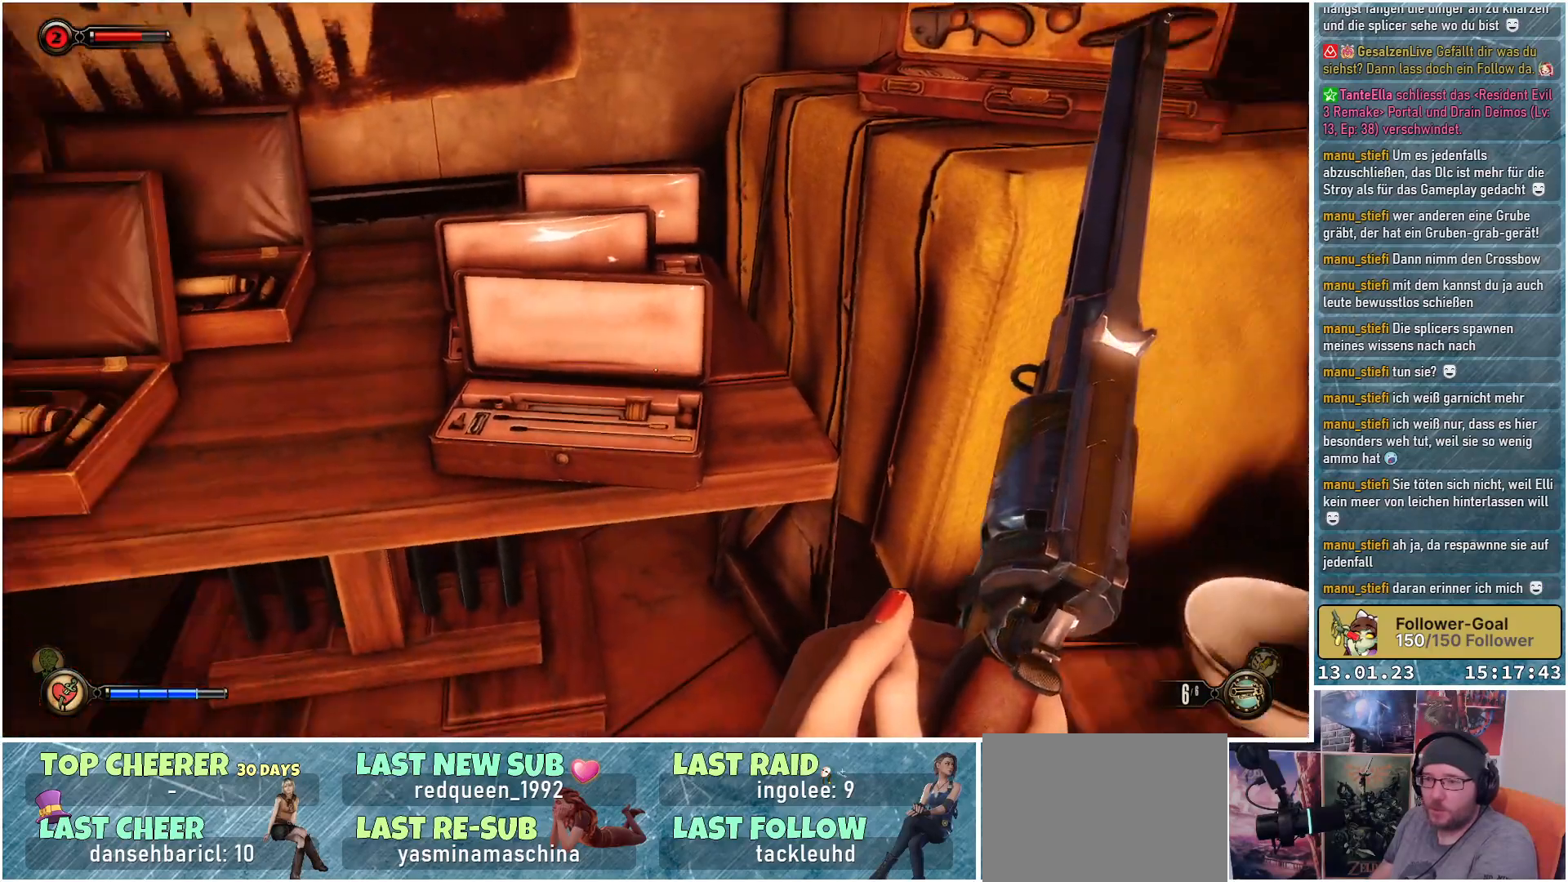
{"buttons": [], "left_stick": "up-right", "right_stick": "center", "events": [[284, "right_stick", "center"], [501, "left_stick", "up-right"]]}
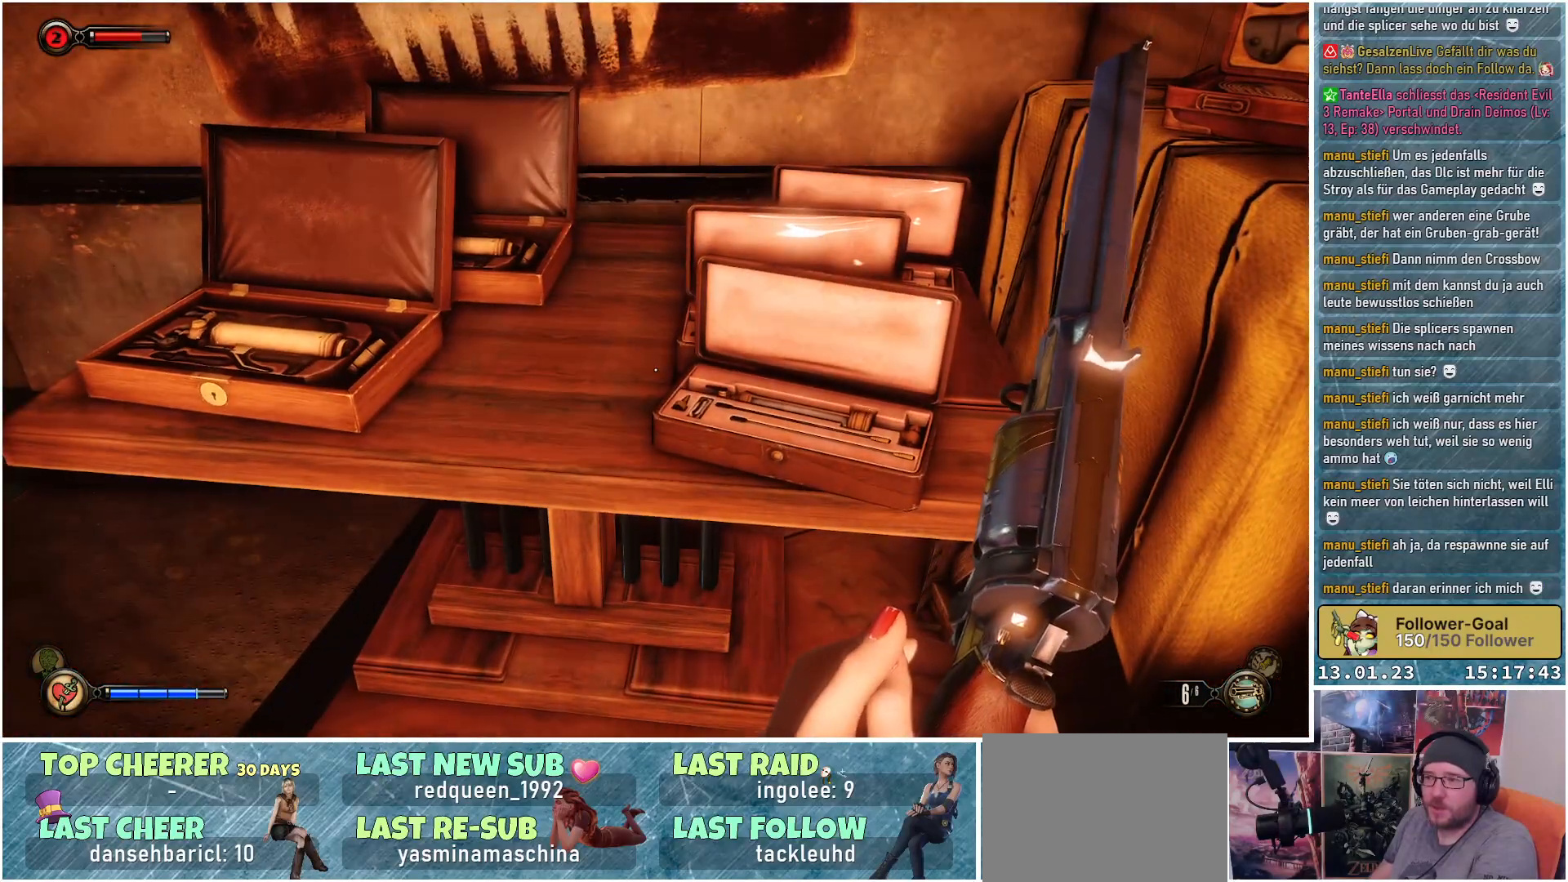
{"buttons": [], "left_stick": "center", "right_stick": "right", "events": [[100, "right_stick", "right"], [200, "left_stick", "right"], [450, "left_stick", "center"]]}
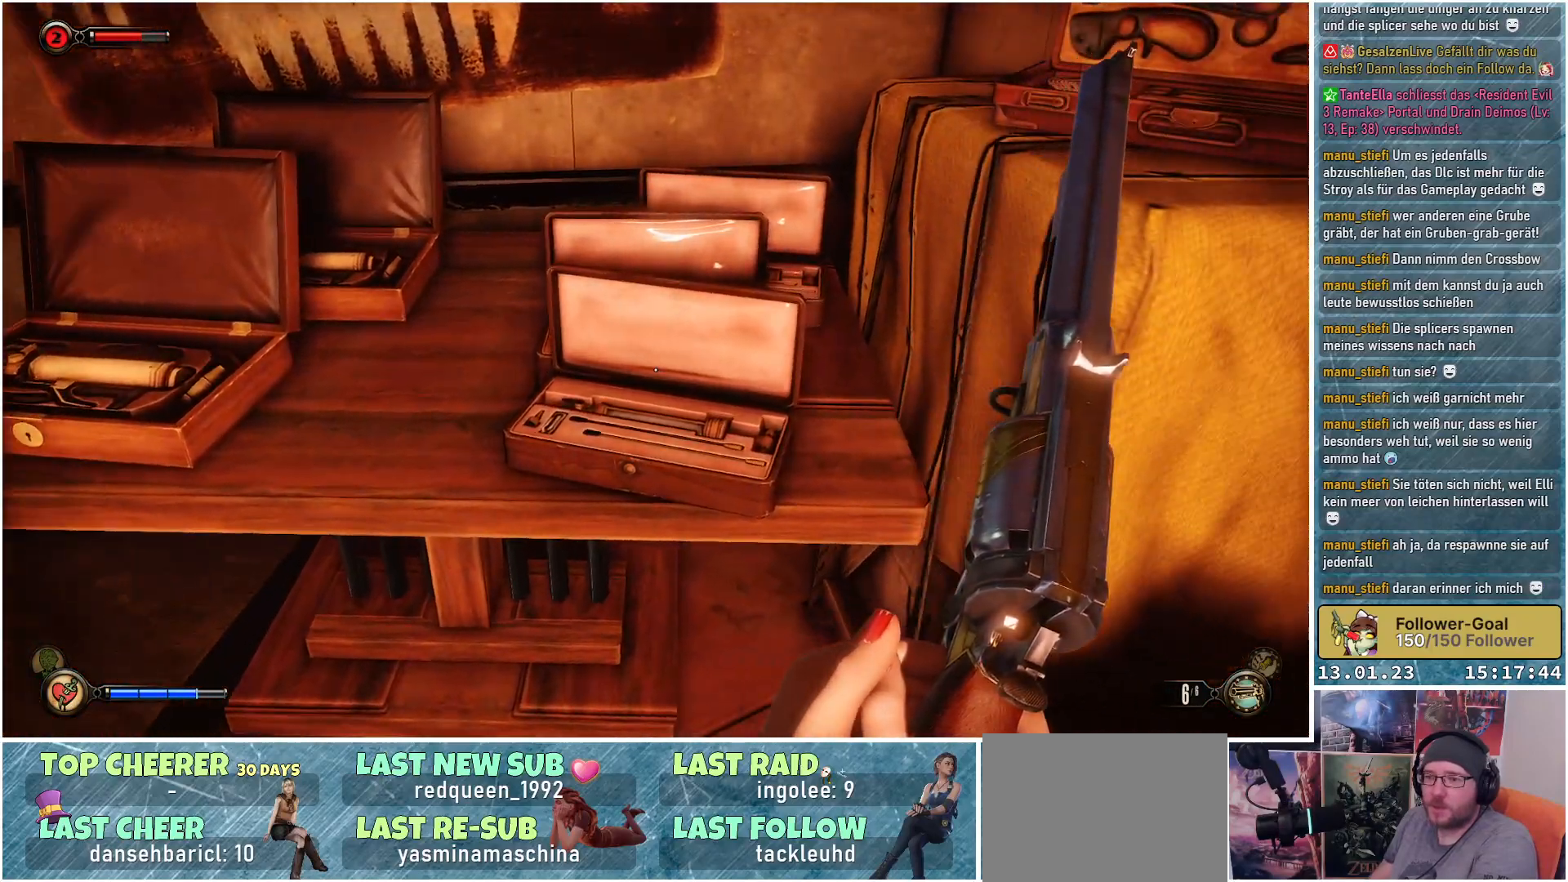
{"buttons": [], "left_stick": "center", "right_stick": "right", "events": [[33, "right_stick", "center"], [284, "right_stick", "right"]]}
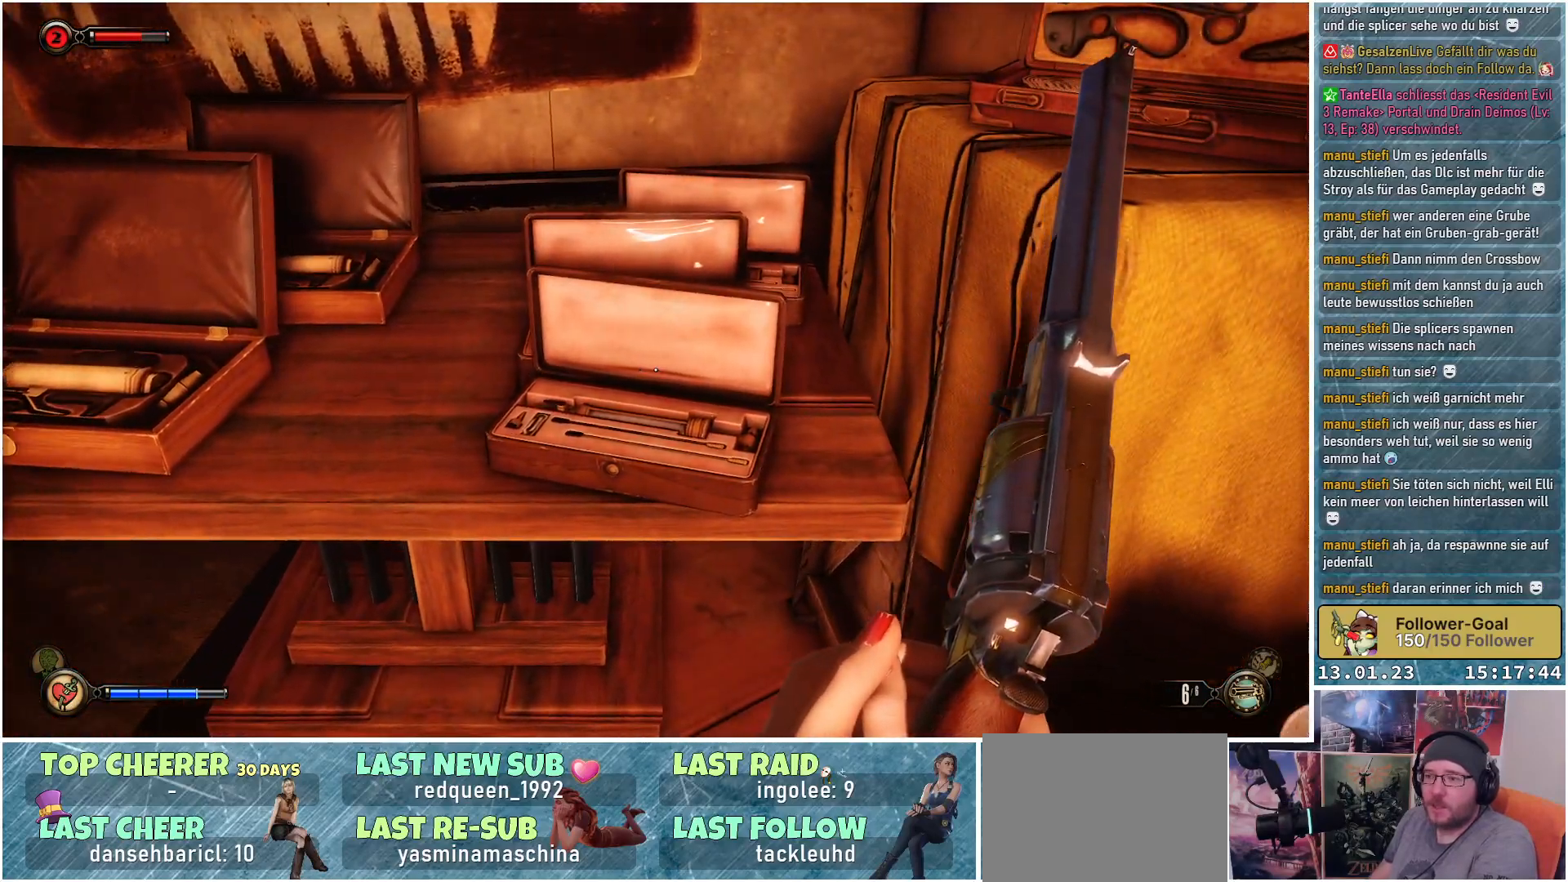
{"buttons": [], "left_stick": "center", "right_stick": "right", "events": []}
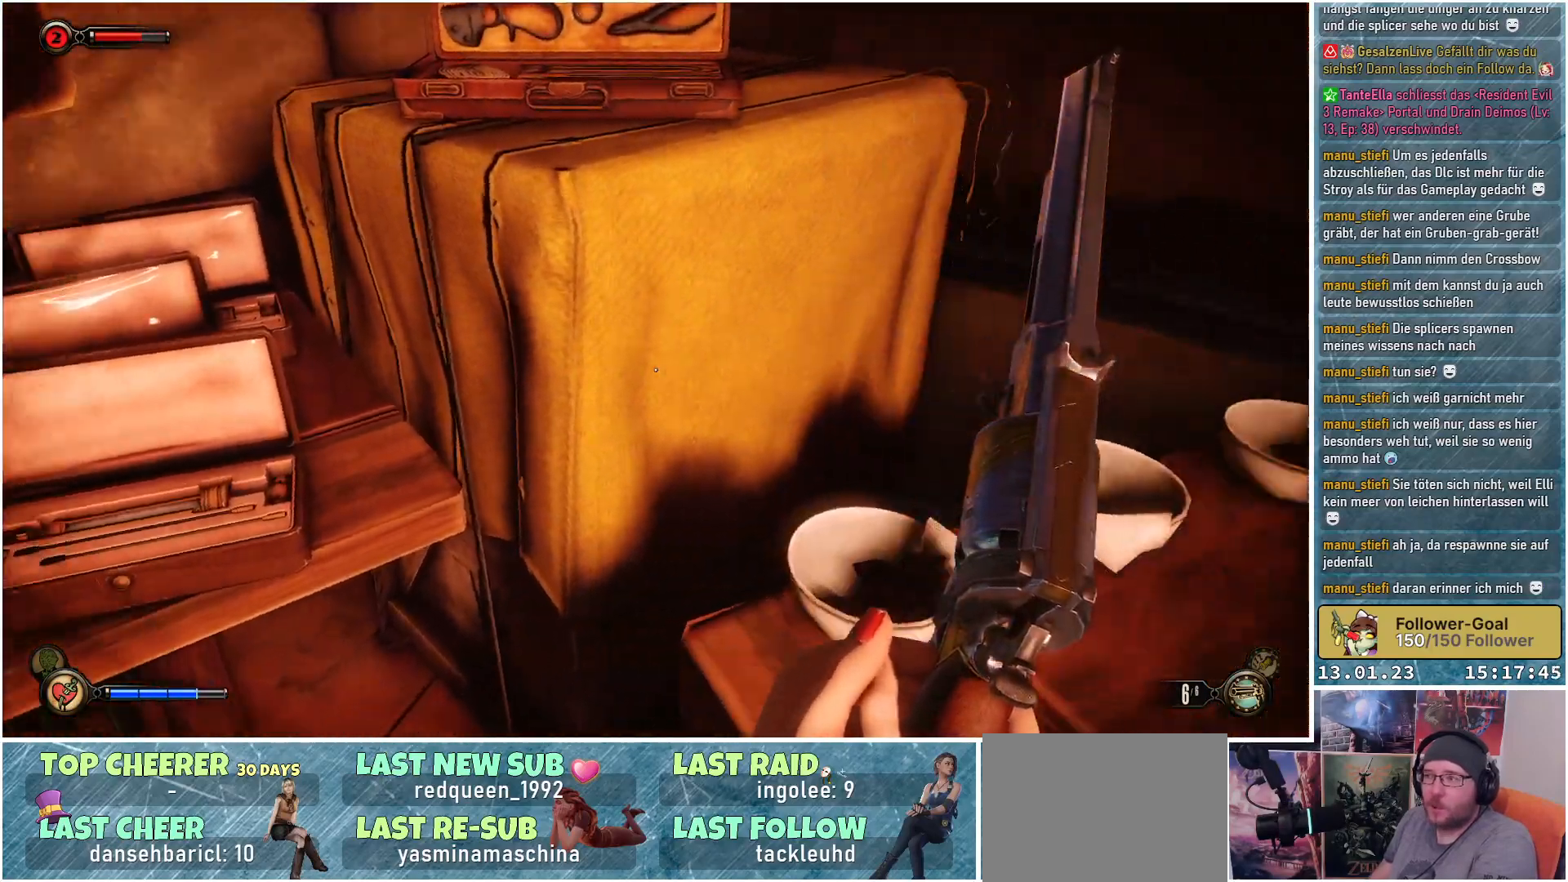
{"buttons": [], "left_stick": "center", "right_stick": "right", "events": []}
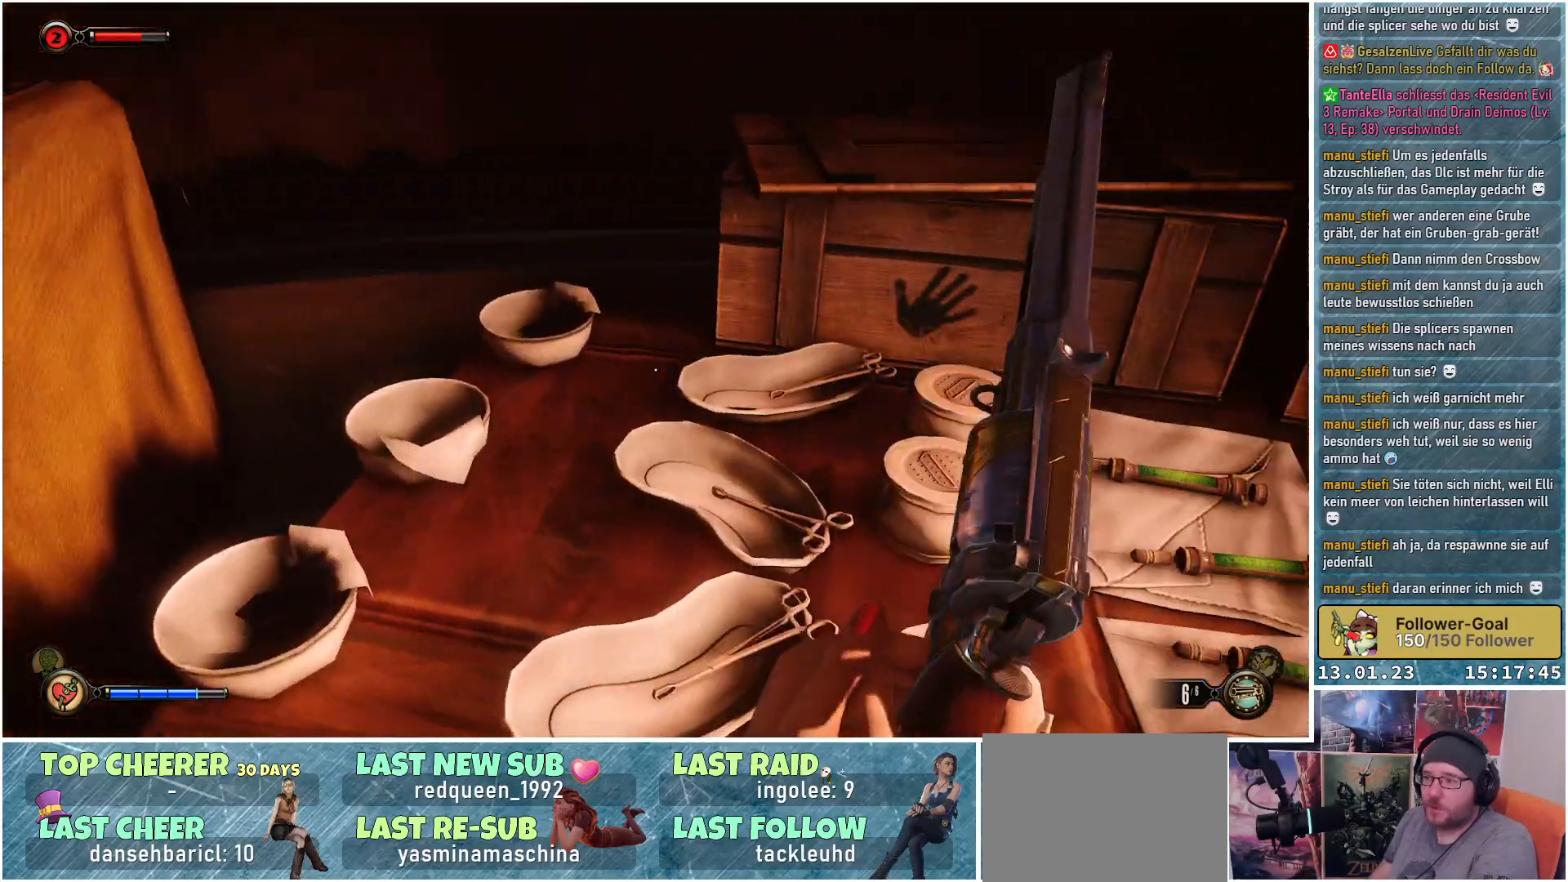
{"buttons": [], "left_stick": "center", "right_stick": "right", "events": [[66, "right_stick", "down-right"], [483, "right_stick", "right"]]}
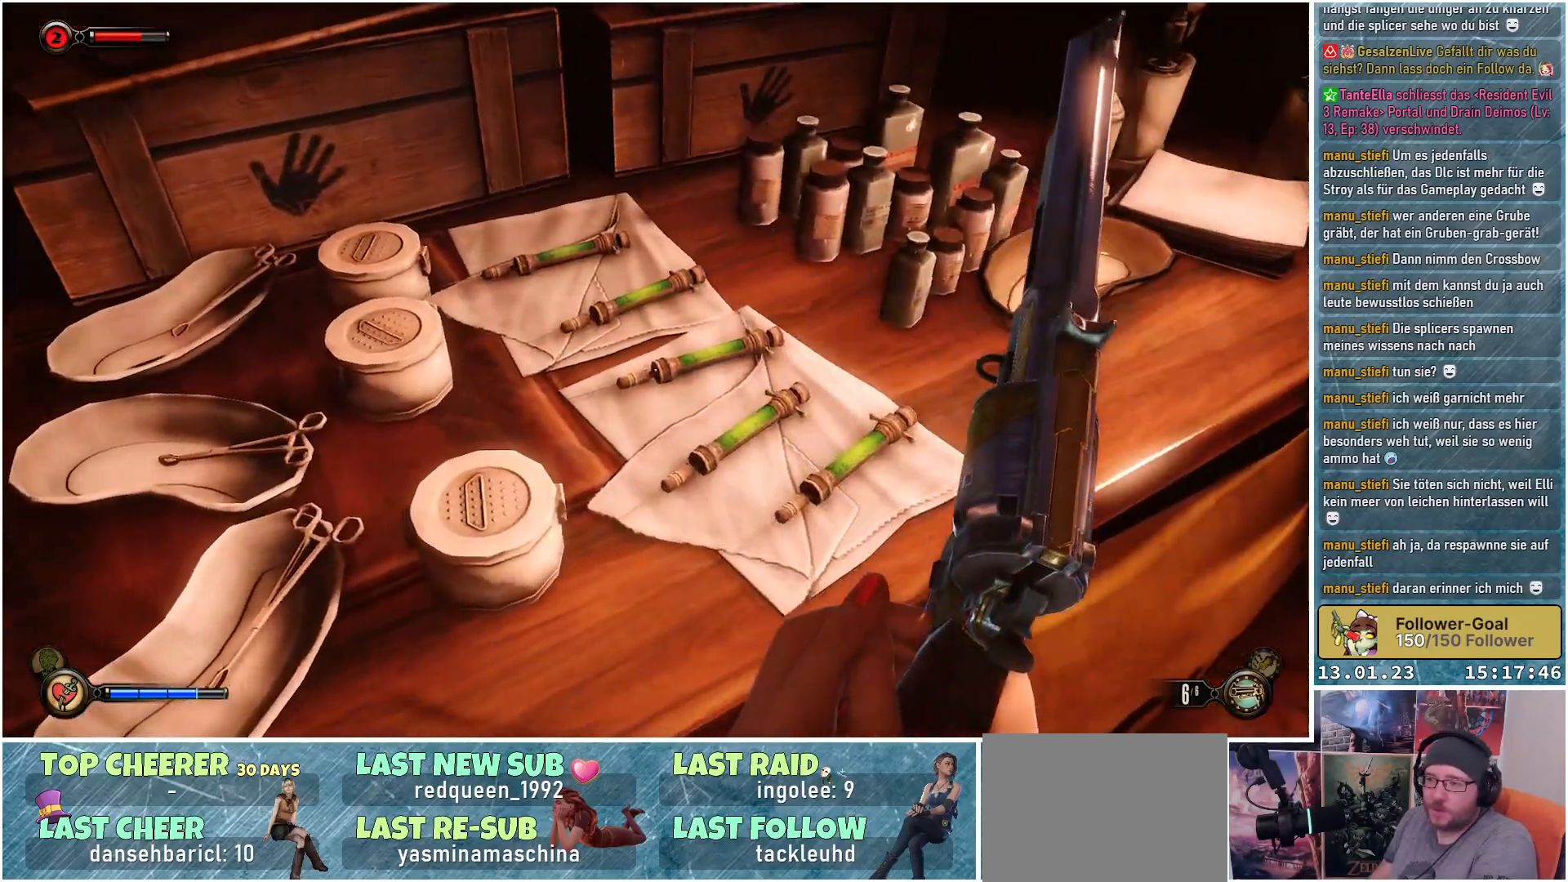
{"buttons": [], "left_stick": "center", "right_stick": "up-right", "events": [[334, "right_stick", "up-right"]]}
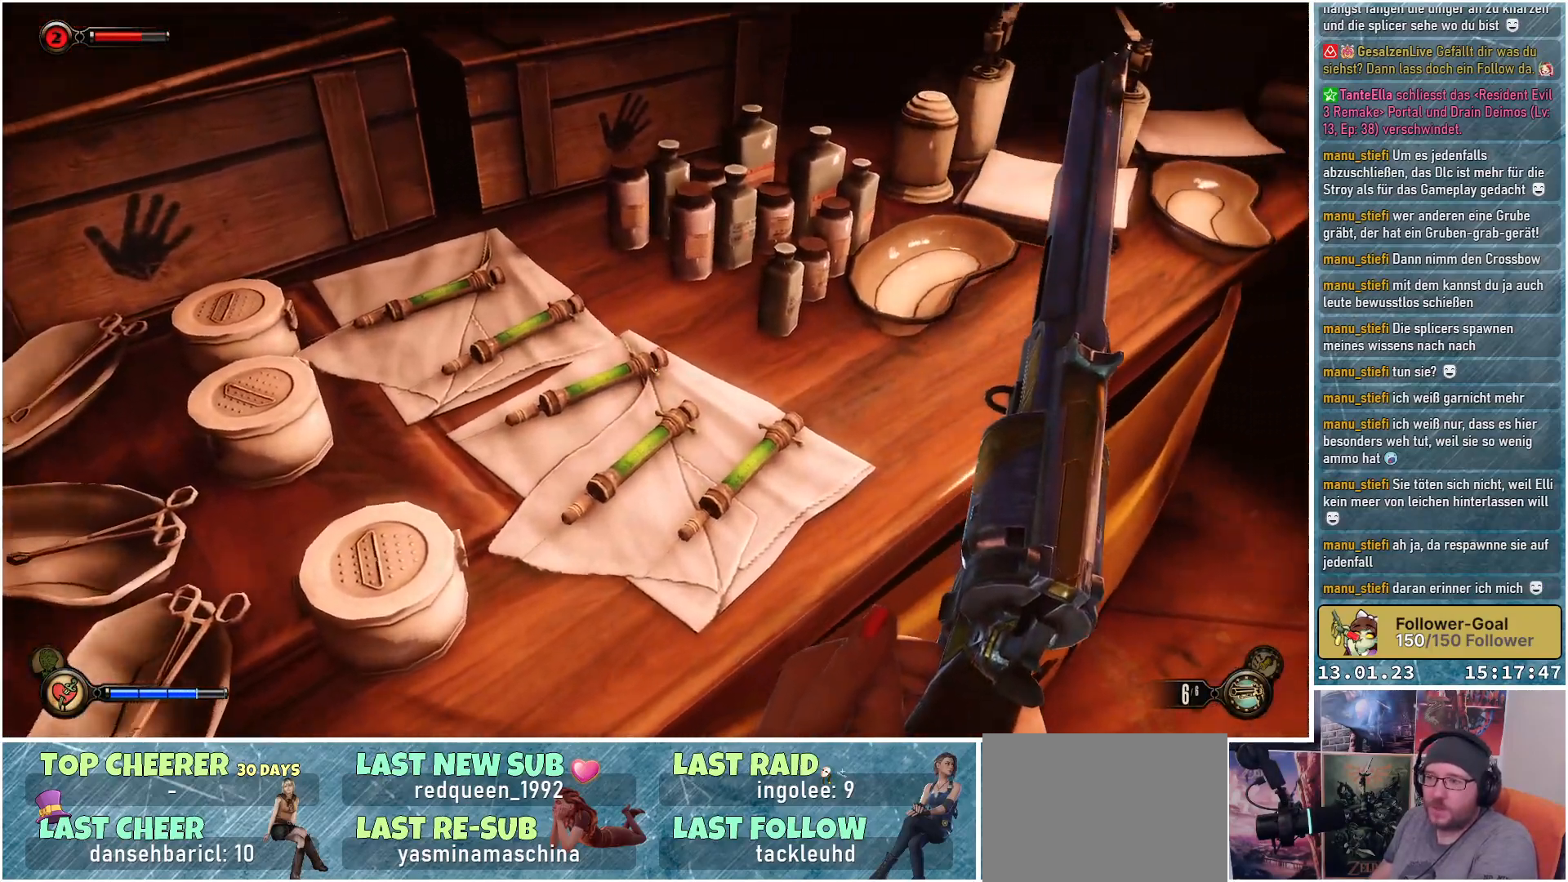
{"buttons": [], "left_stick": "center", "right_stick": "up-right", "events": []}
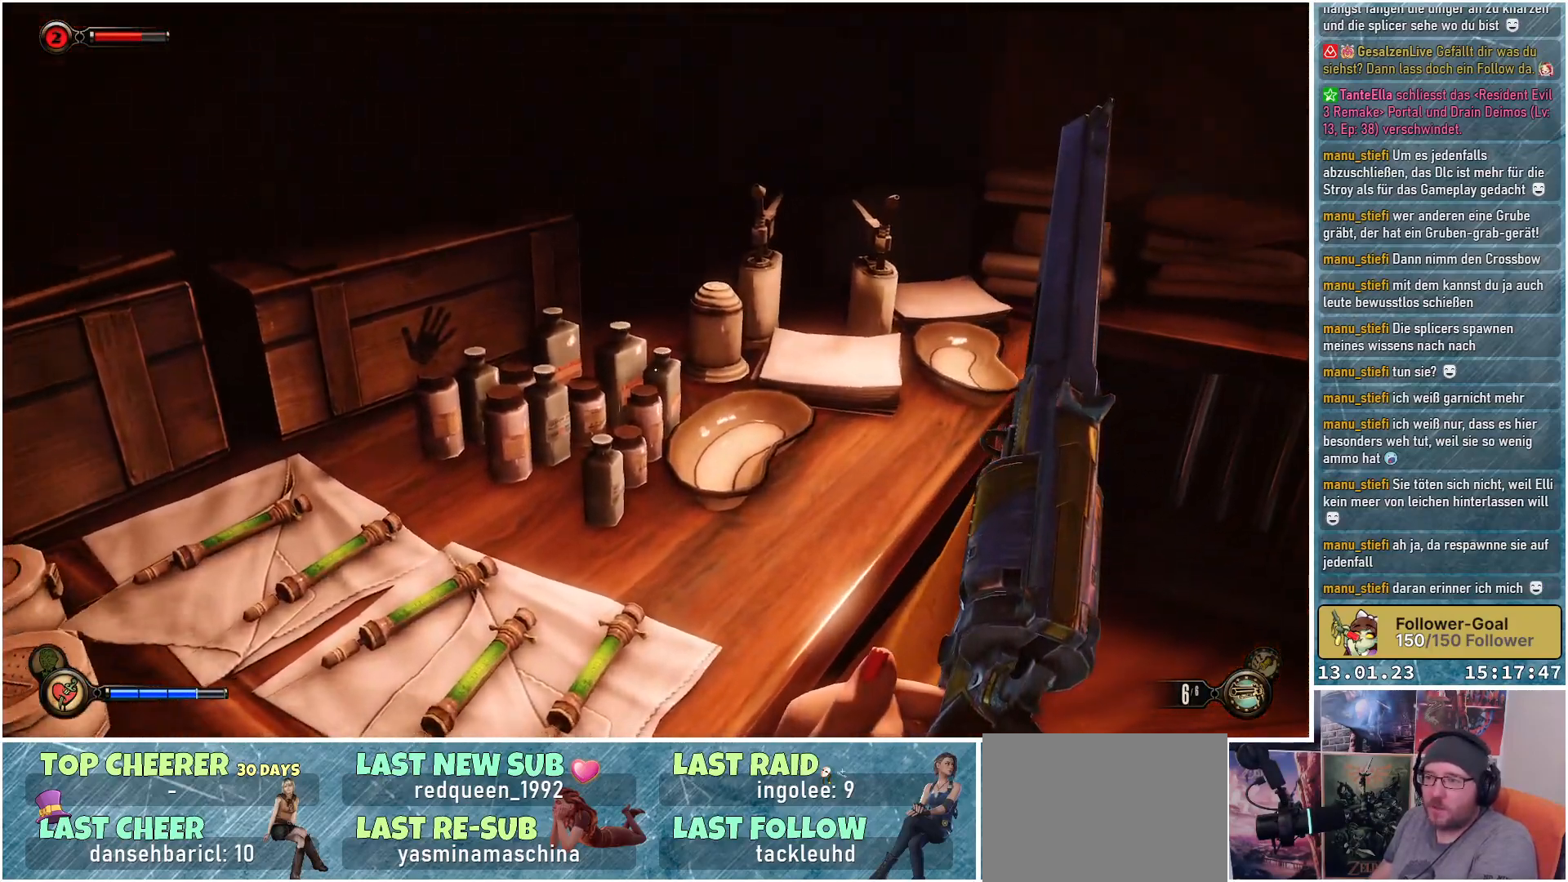
{"buttons": [], "left_stick": "up", "right_stick": "right", "events": [[100, "left_stick", "up"], [367, "right_stick", "right"]]}
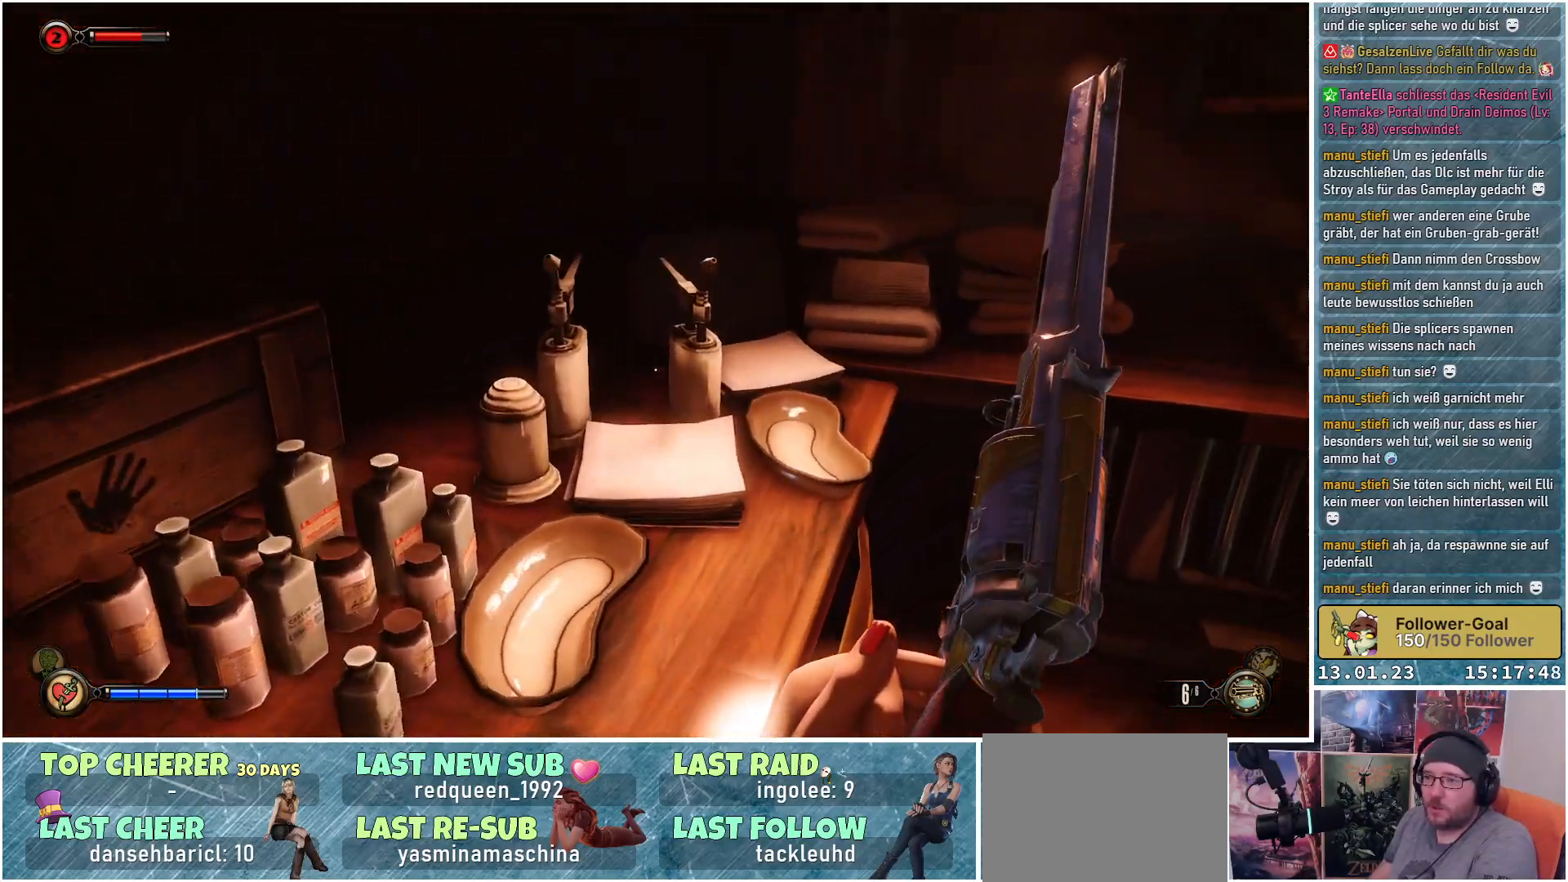
{"buttons": [], "left_stick": "up", "right_stick": "right", "events": []}
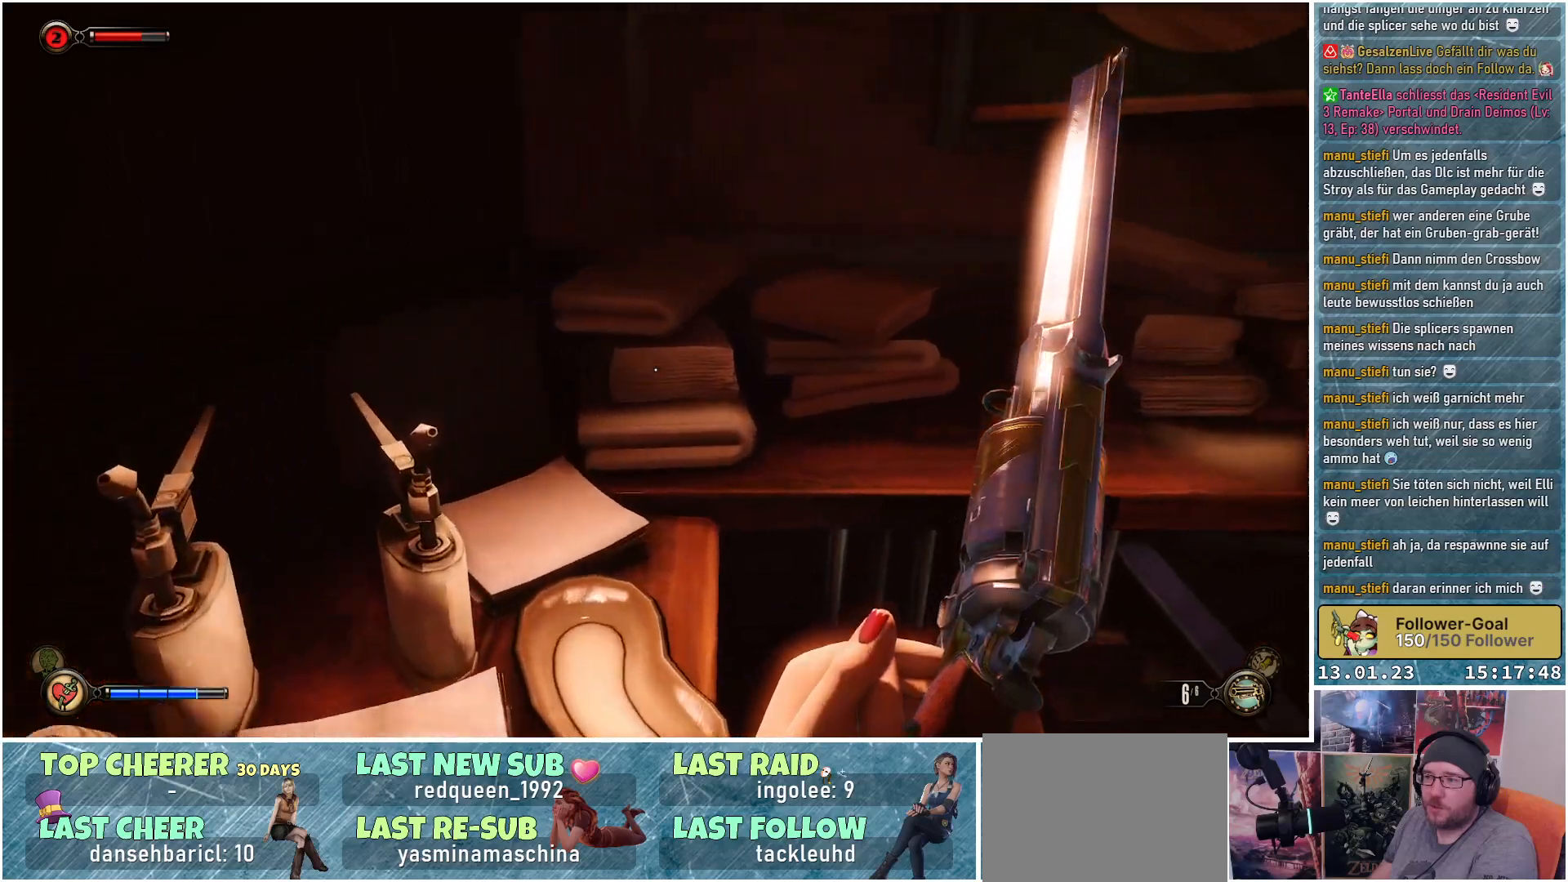
{"buttons": [], "left_stick": "center", "right_stick": "up-right", "events": [[217, "left_stick", "center"], [417, "right_stick", "up-right"]]}
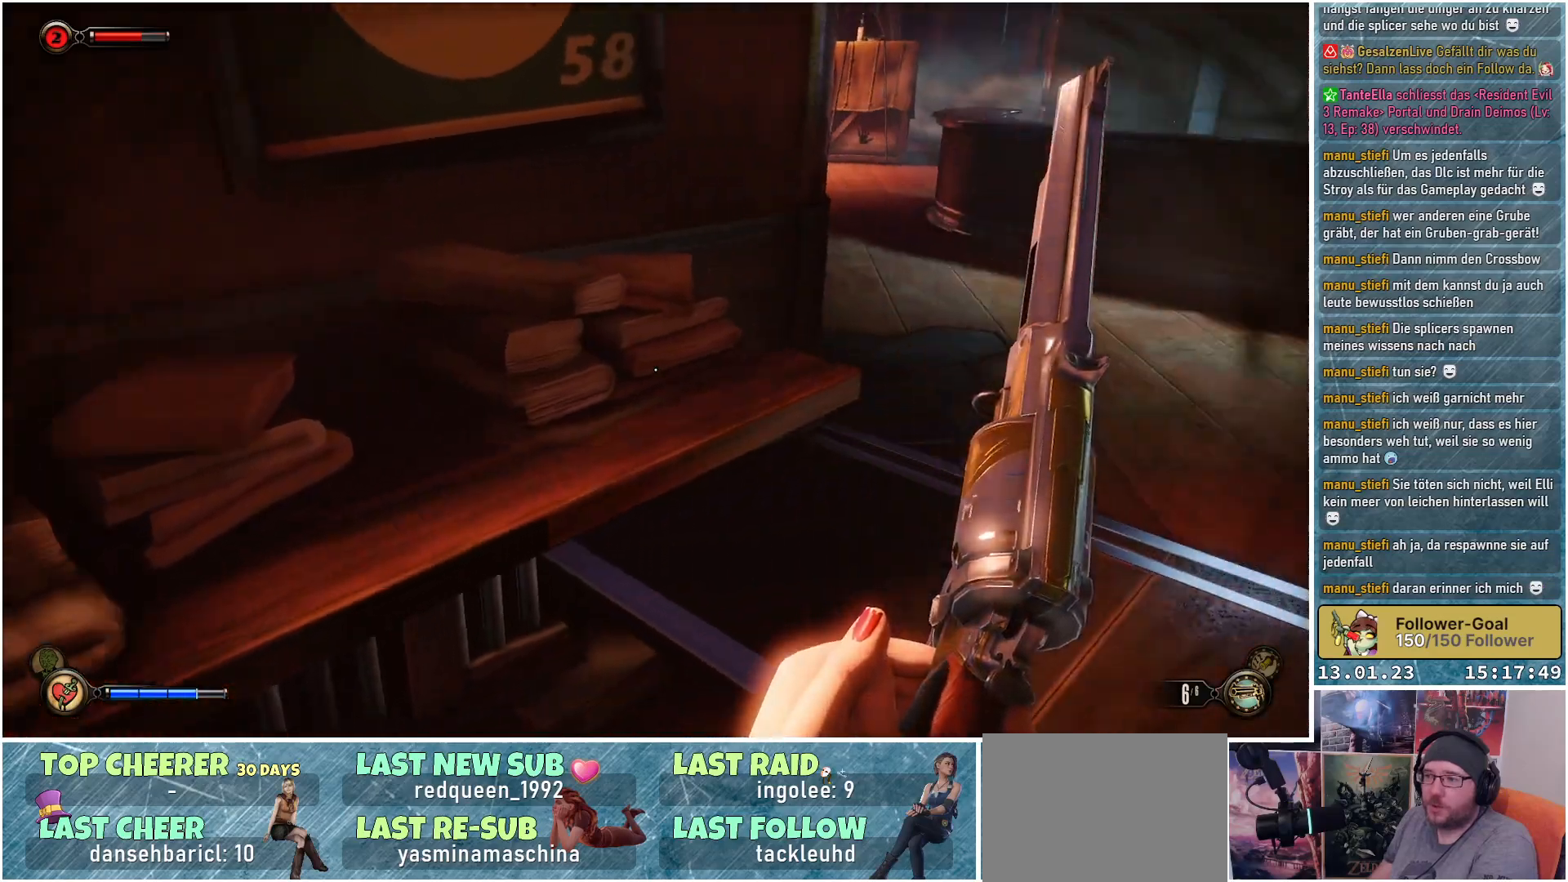
{"buttons": [], "left_stick": "center", "right_stick": "up-right", "events": []}
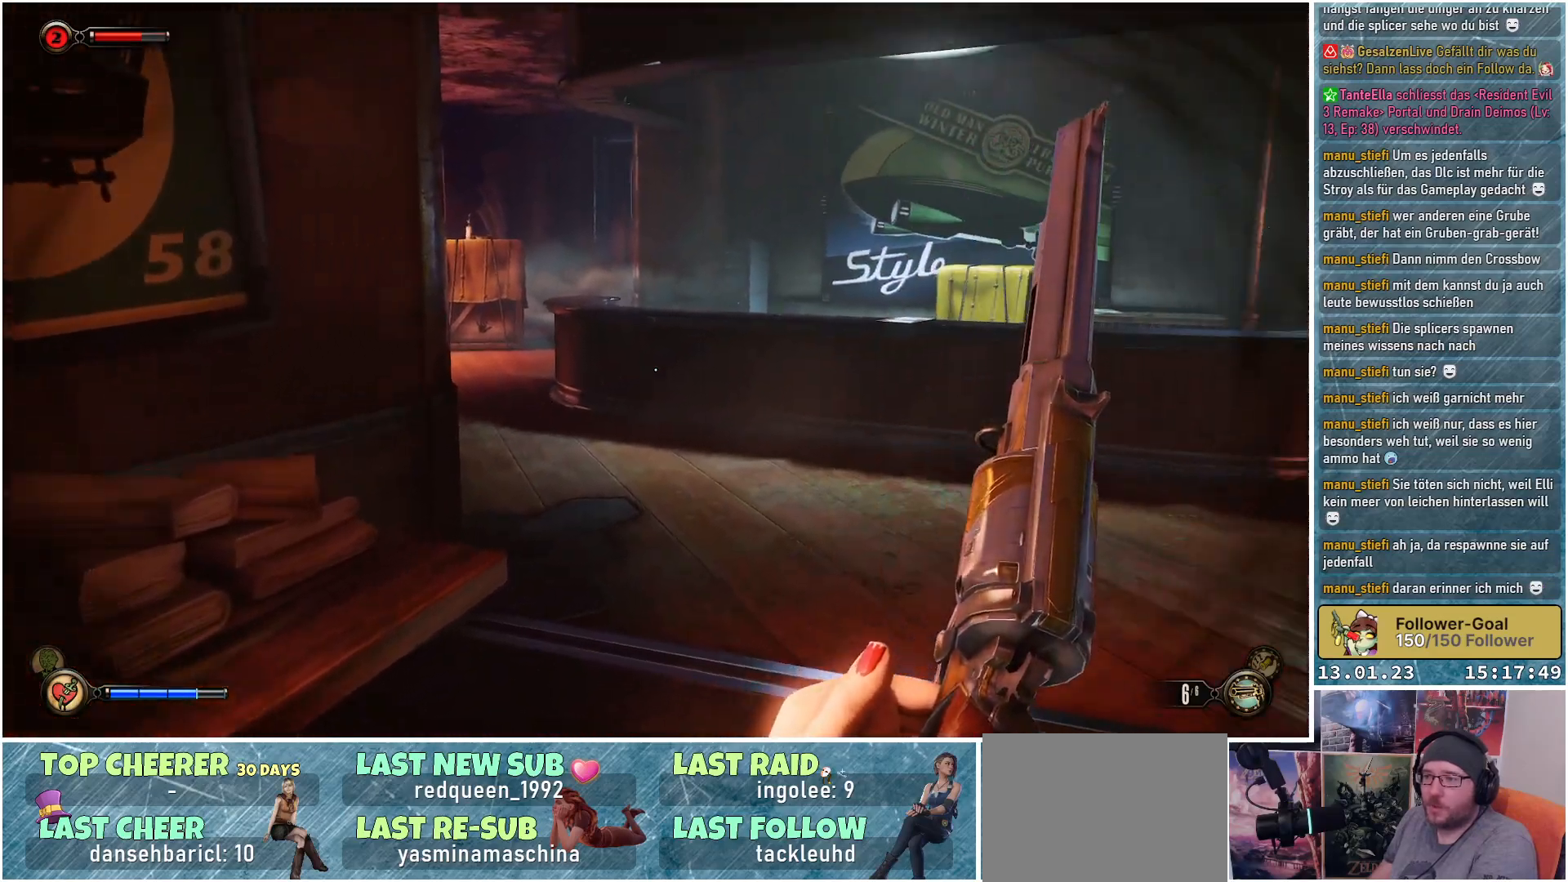
{"buttons": [], "left_stick": "up", "right_stick": "center", "events": [[250, "right_stick", "center"], [367, "left_stick", "up"]]}
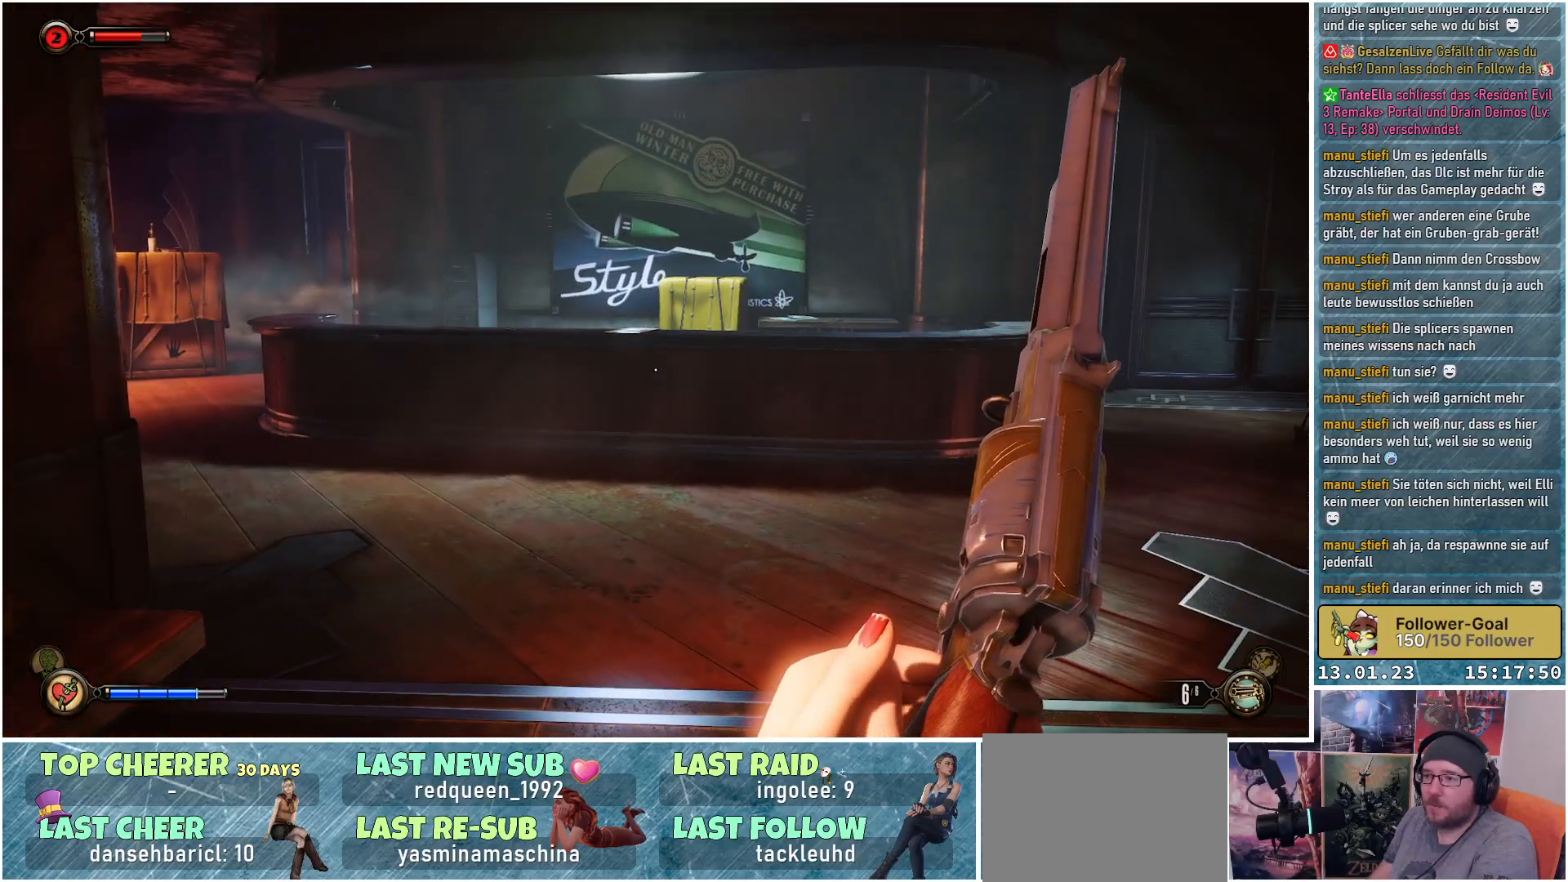
{"buttons": [], "left_stick": "up-right", "right_stick": "center", "events": [[183, "left_stick", "up-right"]]}
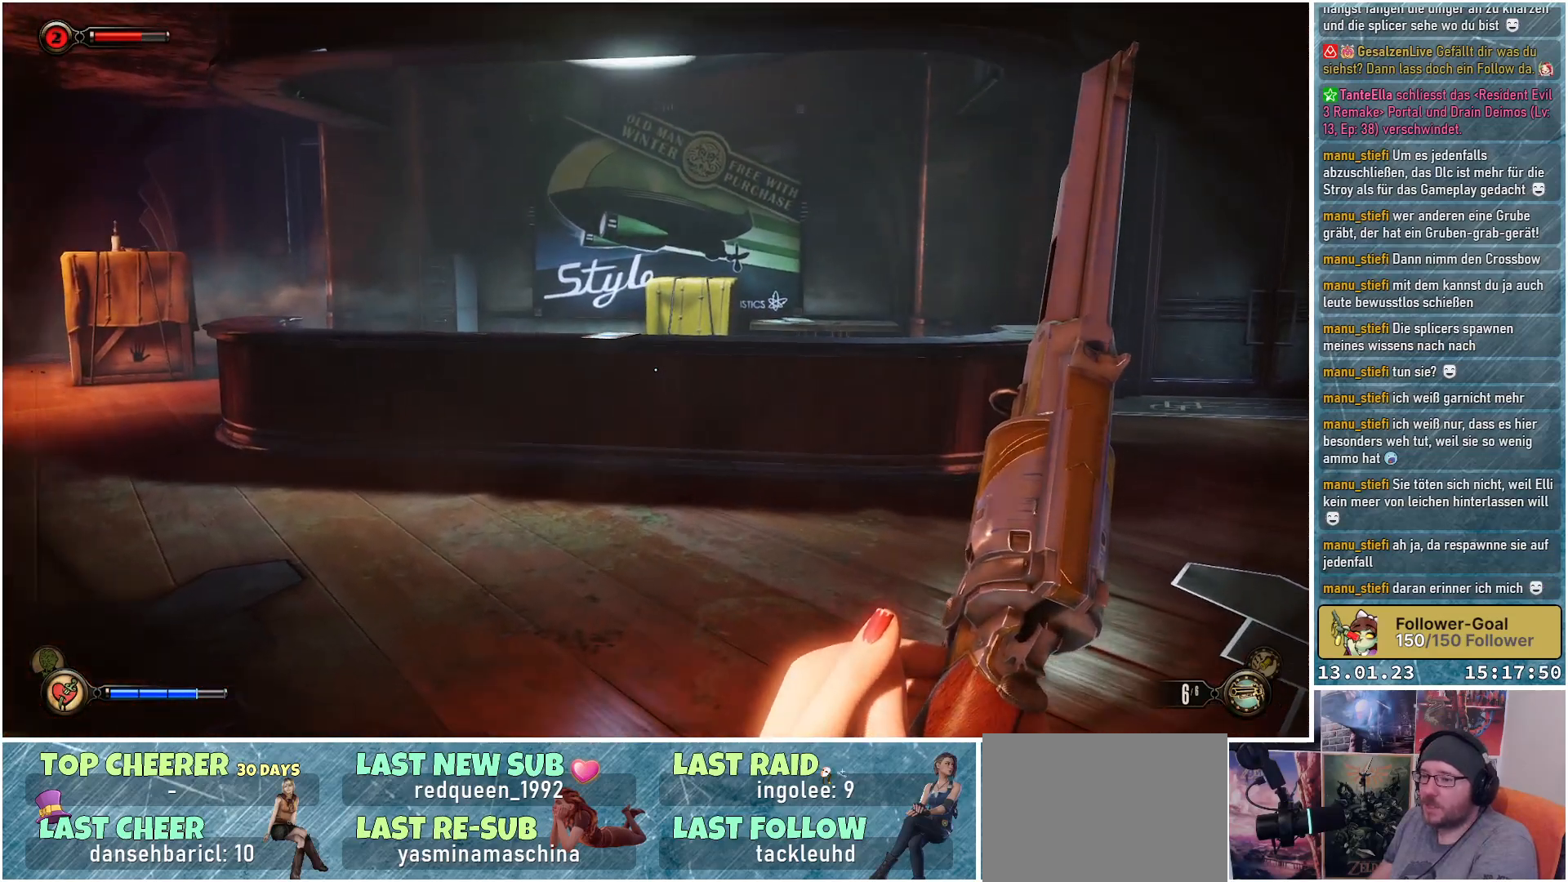
{"buttons": [], "left_stick": "up", "right_stick": "left", "events": [[33, "right_stick", "left"], [484, "left_stick", "up"]]}
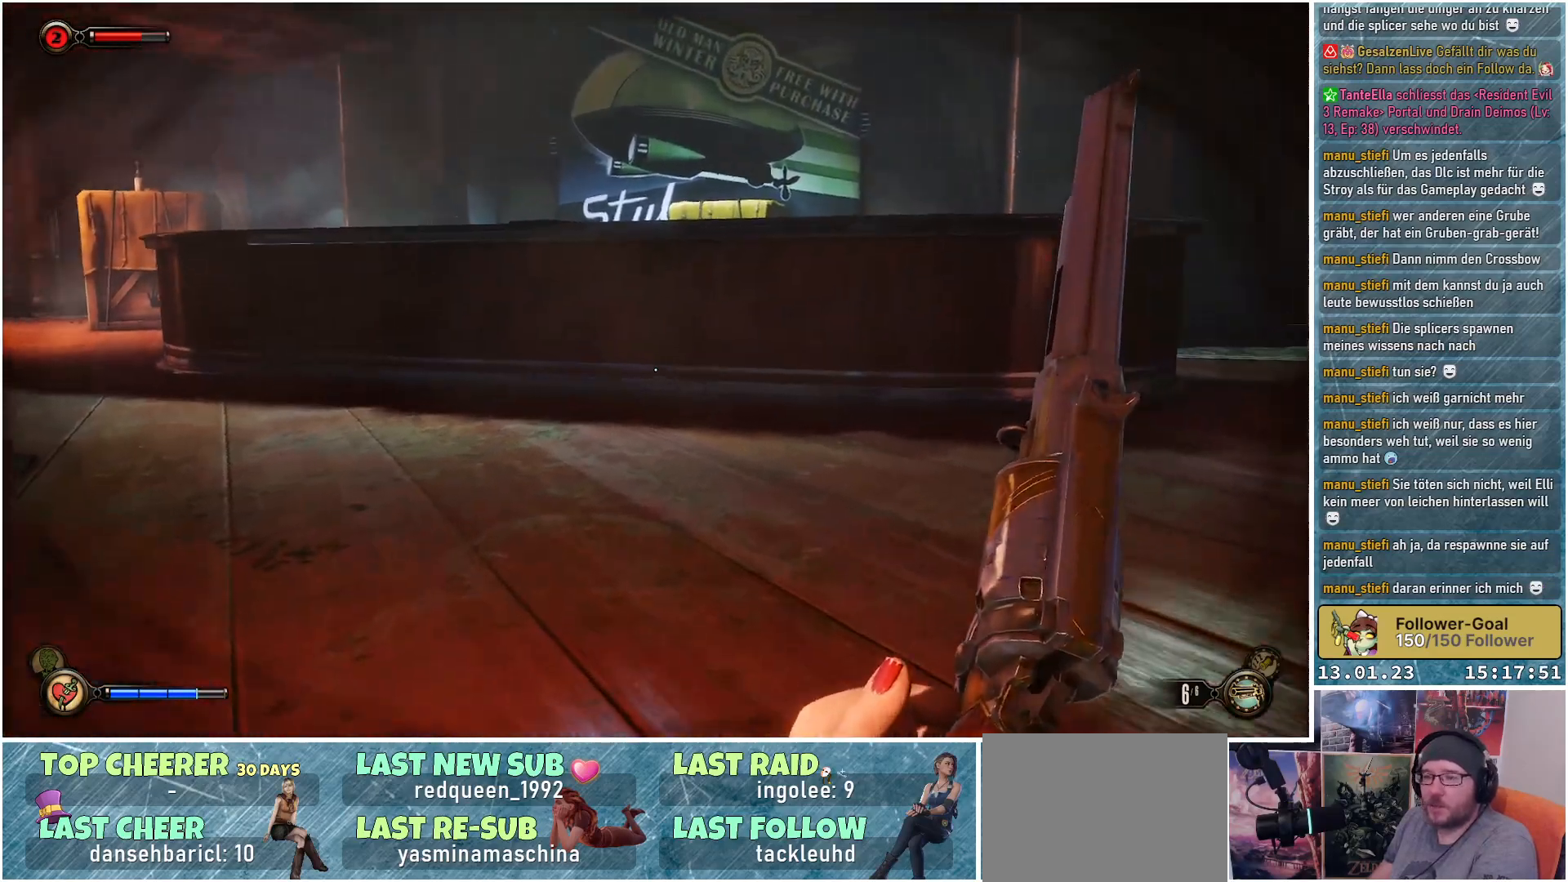
{"buttons": [], "left_stick": "up-right", "right_stick": "left", "events": [[450, "left_stick", "up-right"]]}
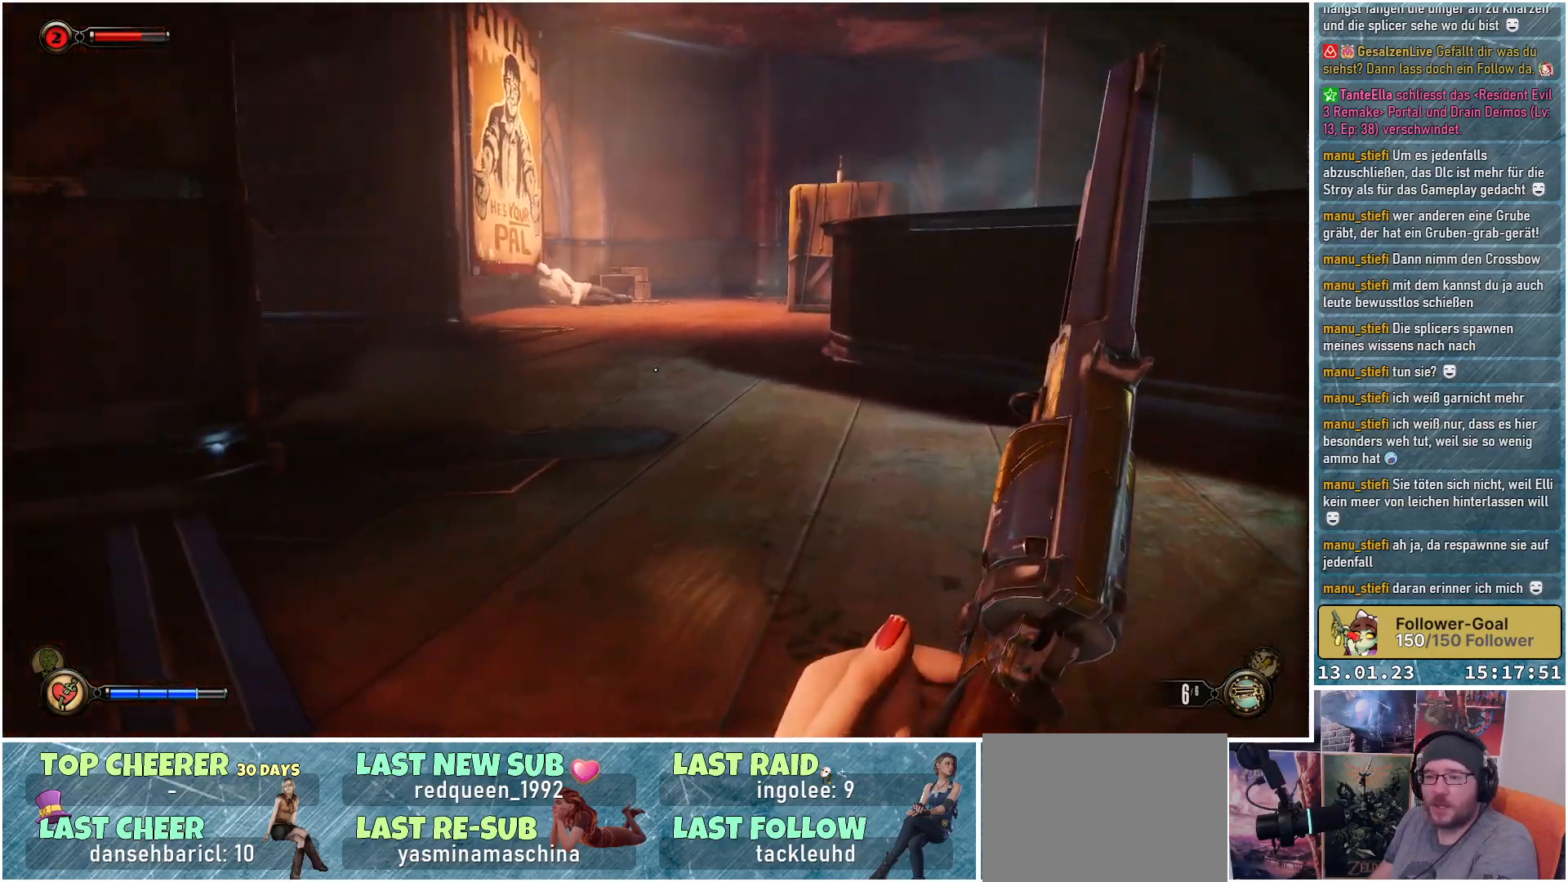
{"buttons": [], "left_stick": "up-right", "right_stick": "left", "events": []}
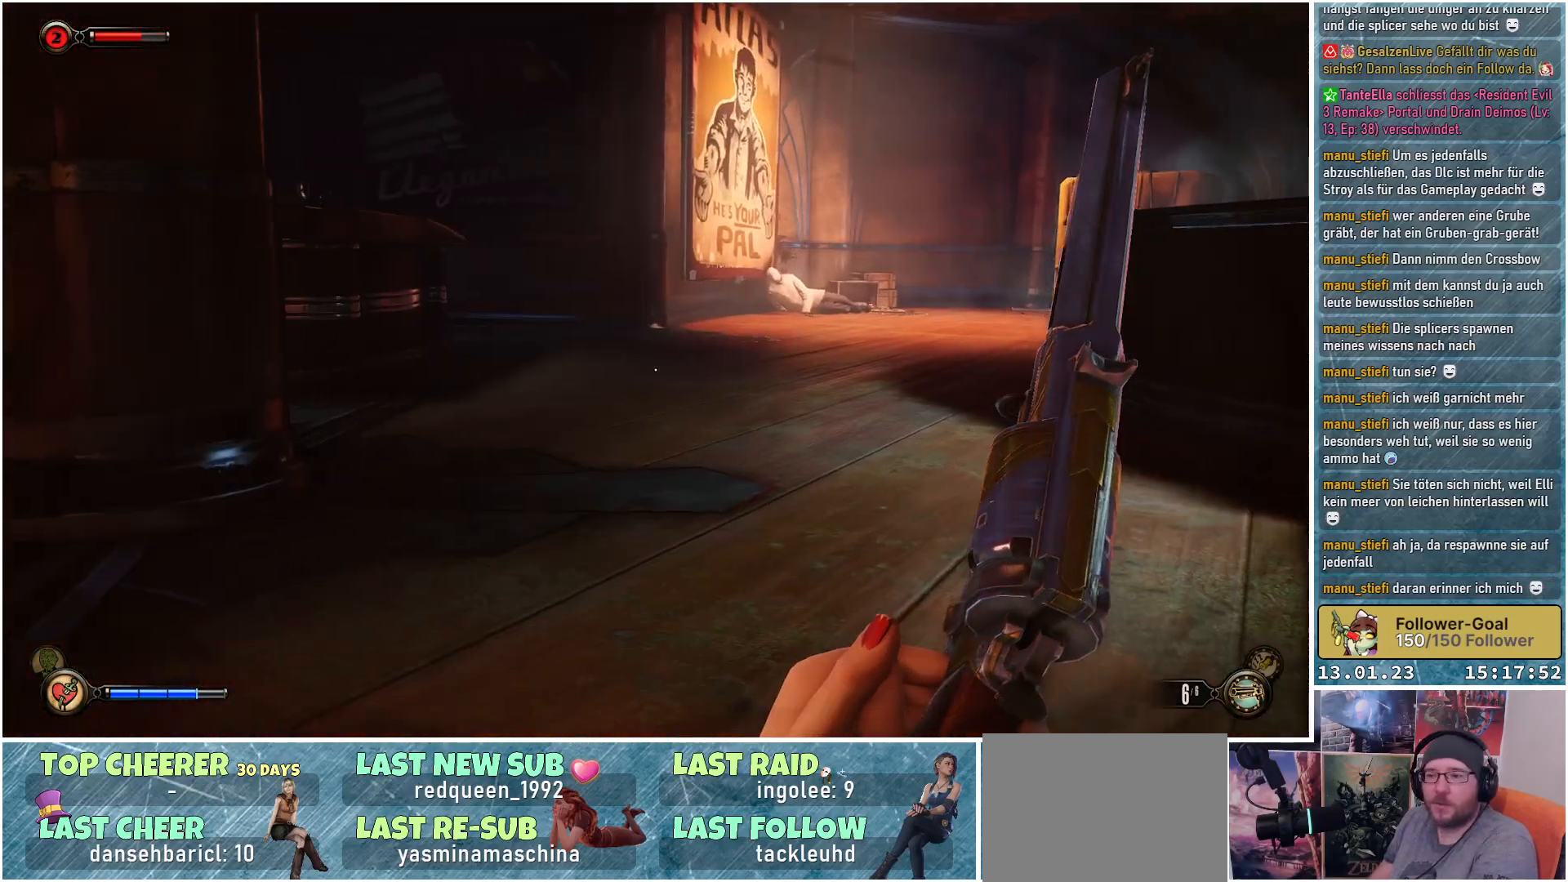
{"buttons": [], "left_stick": "up-right", "right_stick": "left", "events": []}
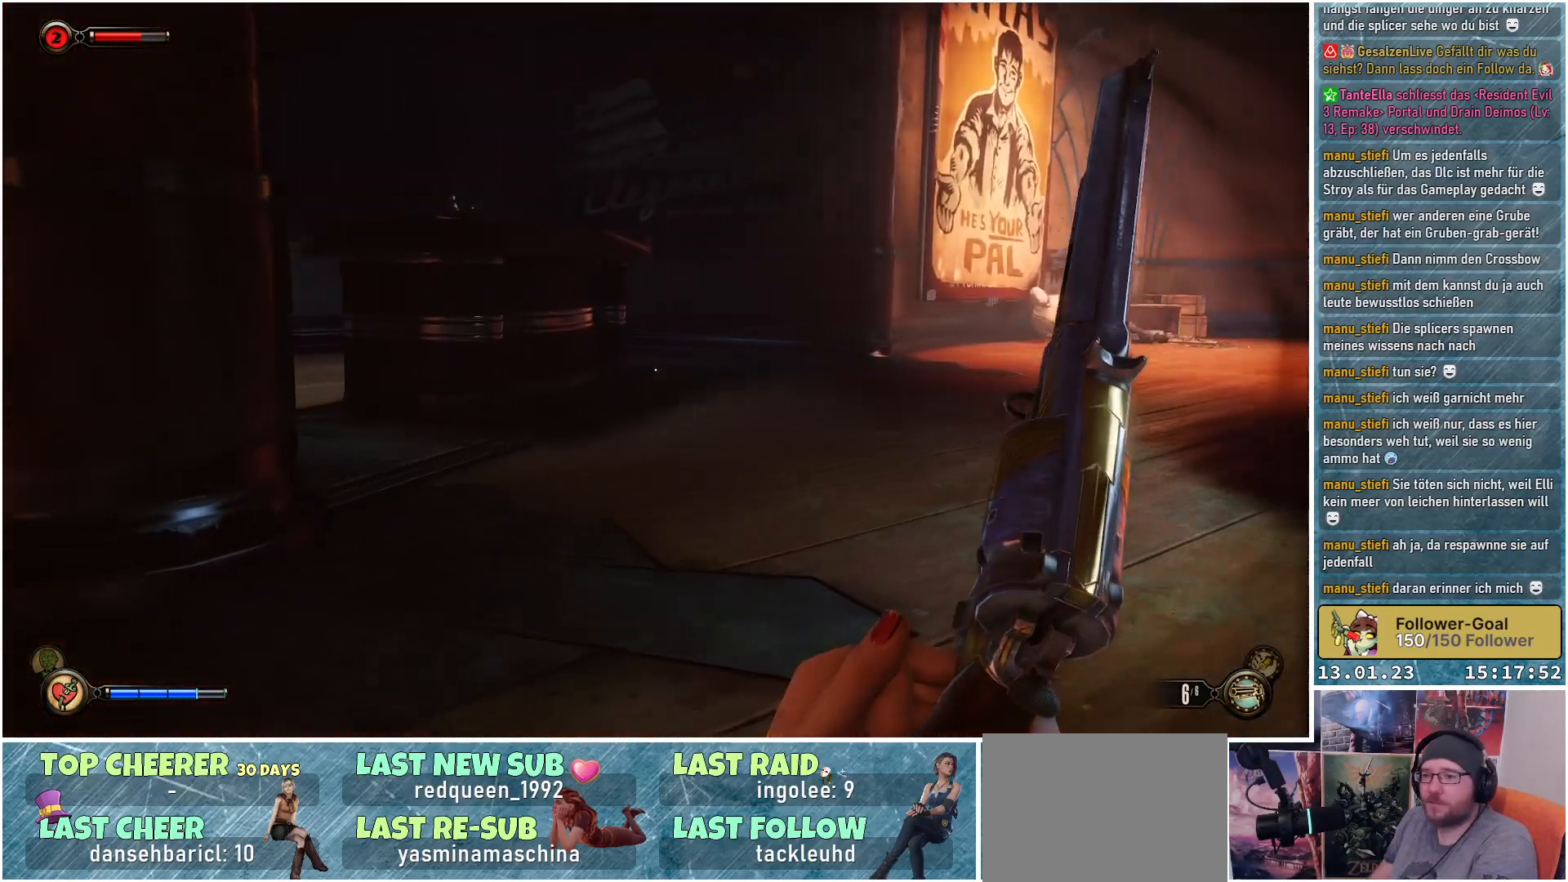
{"buttons": [], "left_stick": "up-right", "right_stick": "left", "events": []}
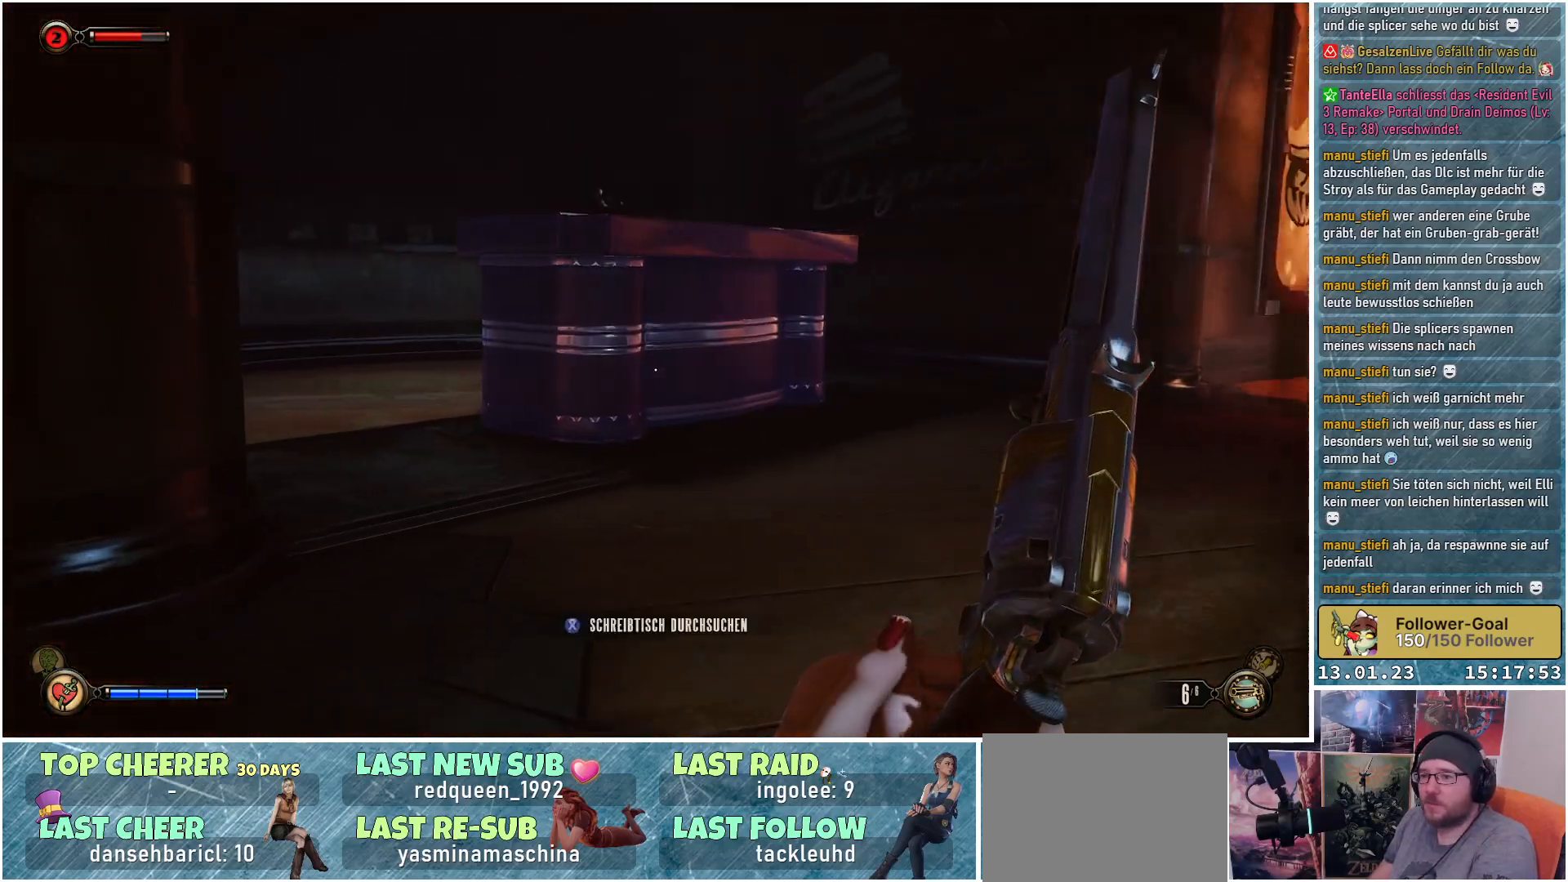
{"buttons": [], "left_stick": "up-right", "right_stick": "down", "events": [[133, "right_stick", "down-left"], [433, "right_stick", "down"]]}
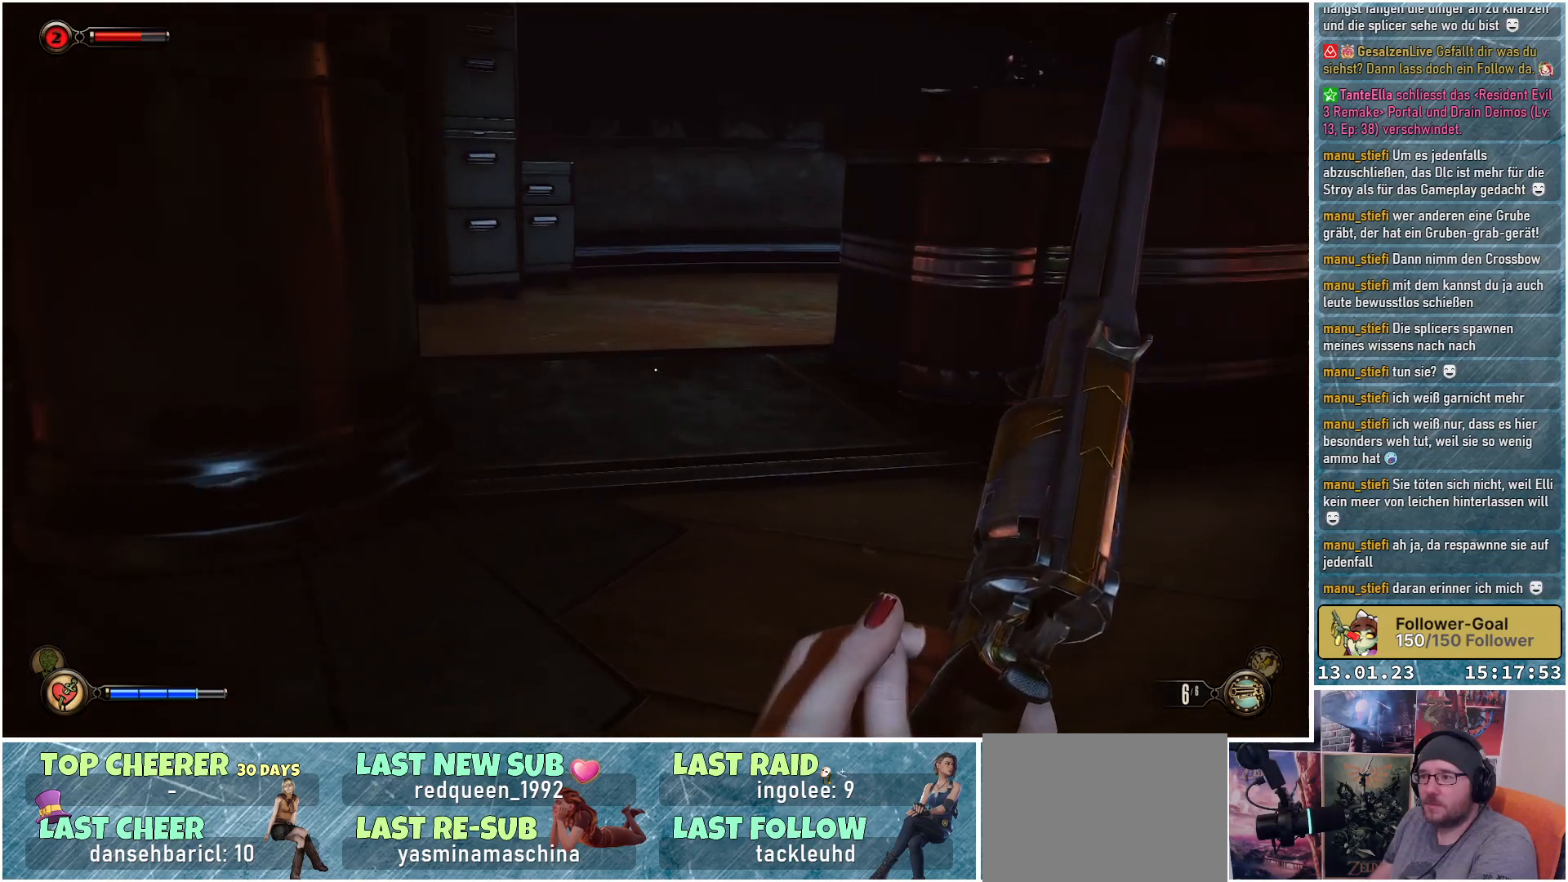
{"buttons": [], "left_stick": "center", "right_stick": "center", "events": [[50, "right_stick", "right"], [117, "right_stick", "up-right"], [384, "right_stick", "center"], [484, "left_stick", "center"]]}
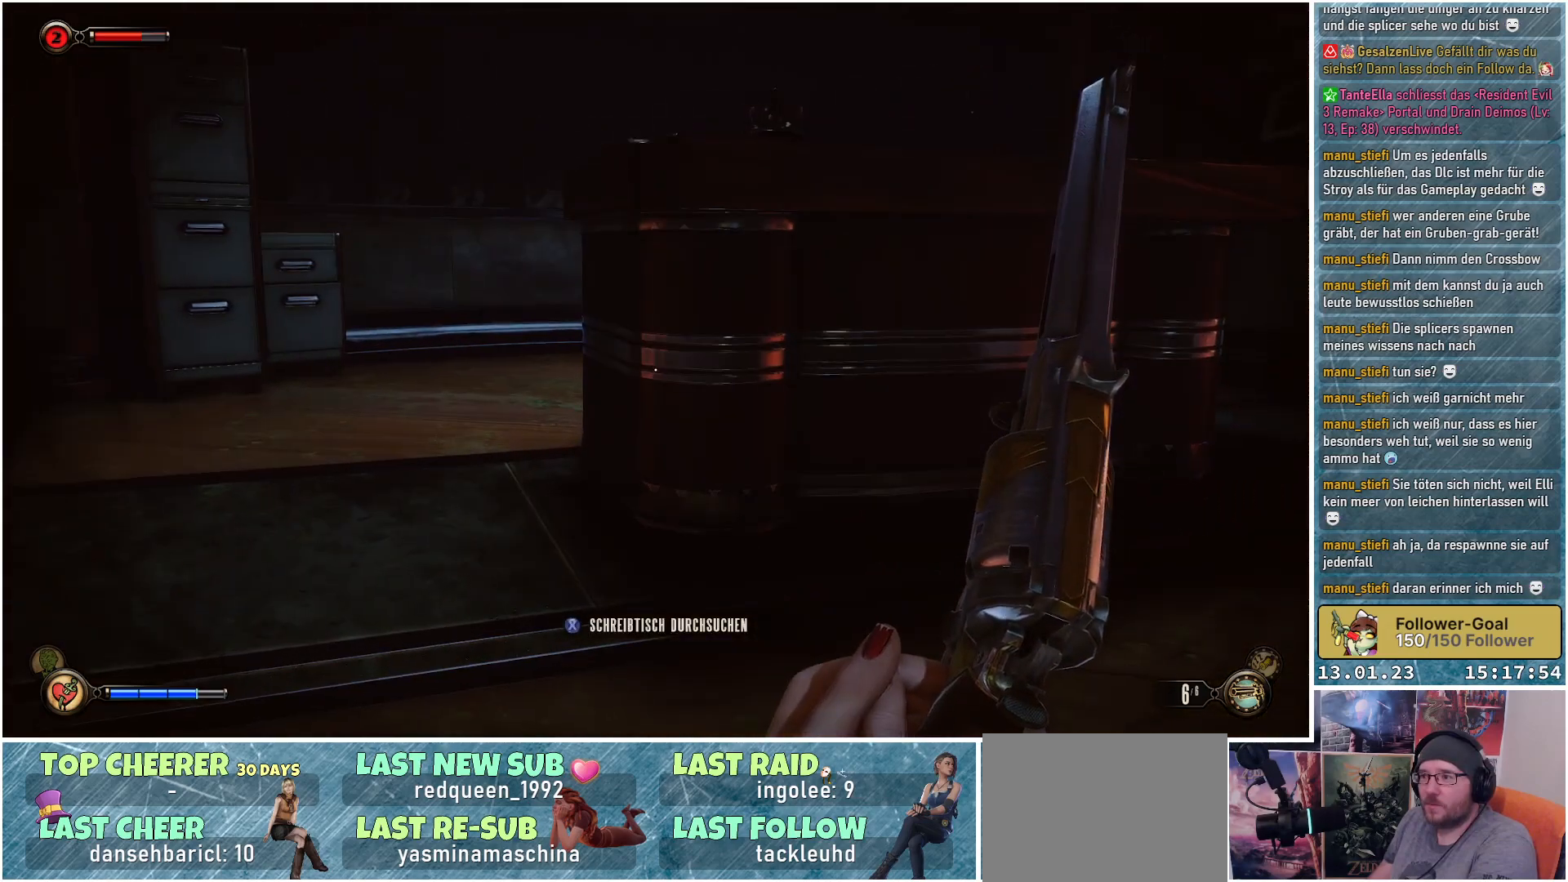
{"buttons": [], "left_stick": "center", "right_stick": "center", "events": [[16, "X", "down"], [100, "X", "up"]]}
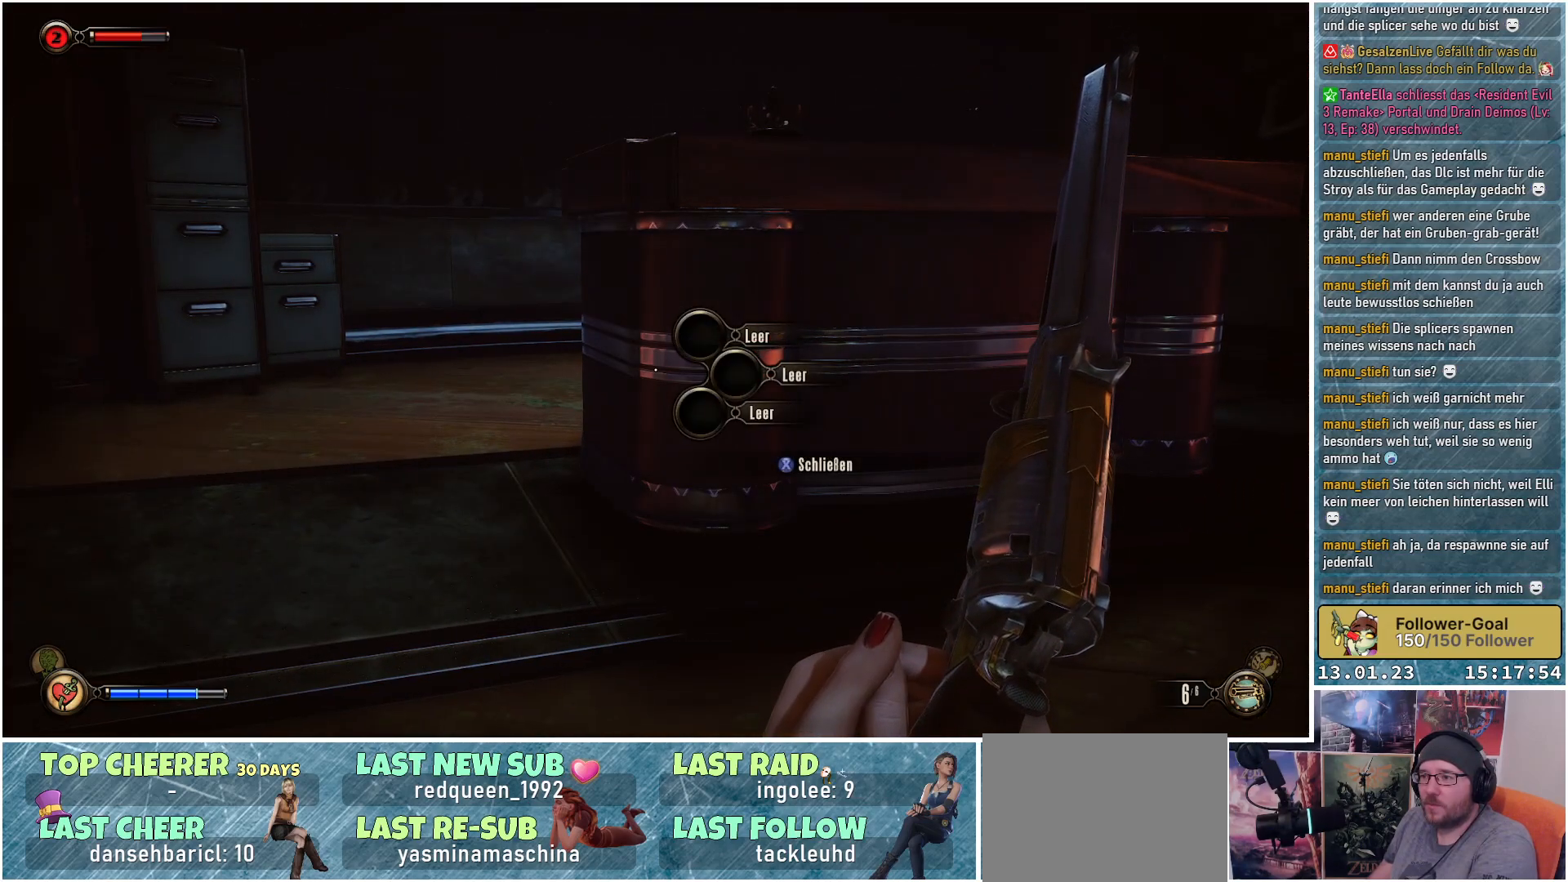
{"buttons": [], "left_stick": "center", "right_stick": "center", "events": [[167, "X", "down"], [251, "X", "up"]]}
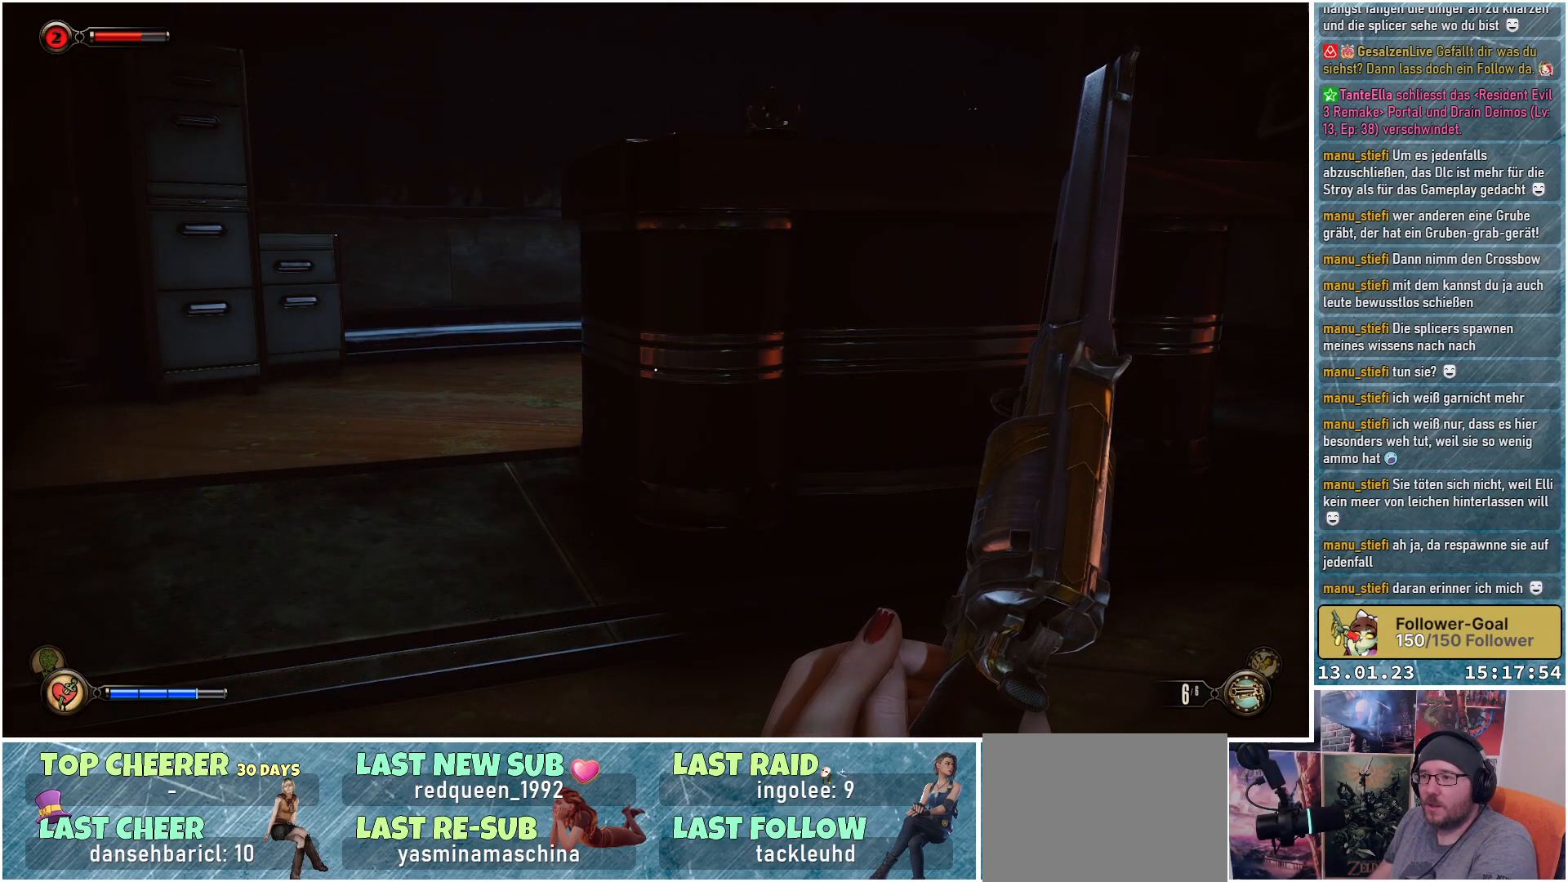
{"buttons": ["B"], "left_stick": "up-right", "right_stick": "center", "events": [[33, "left_stick", "up"], [183, "A", "down"], [267, "A", "up"], [450, "B", "down"], [467, "left_stick", "up-right"]]}